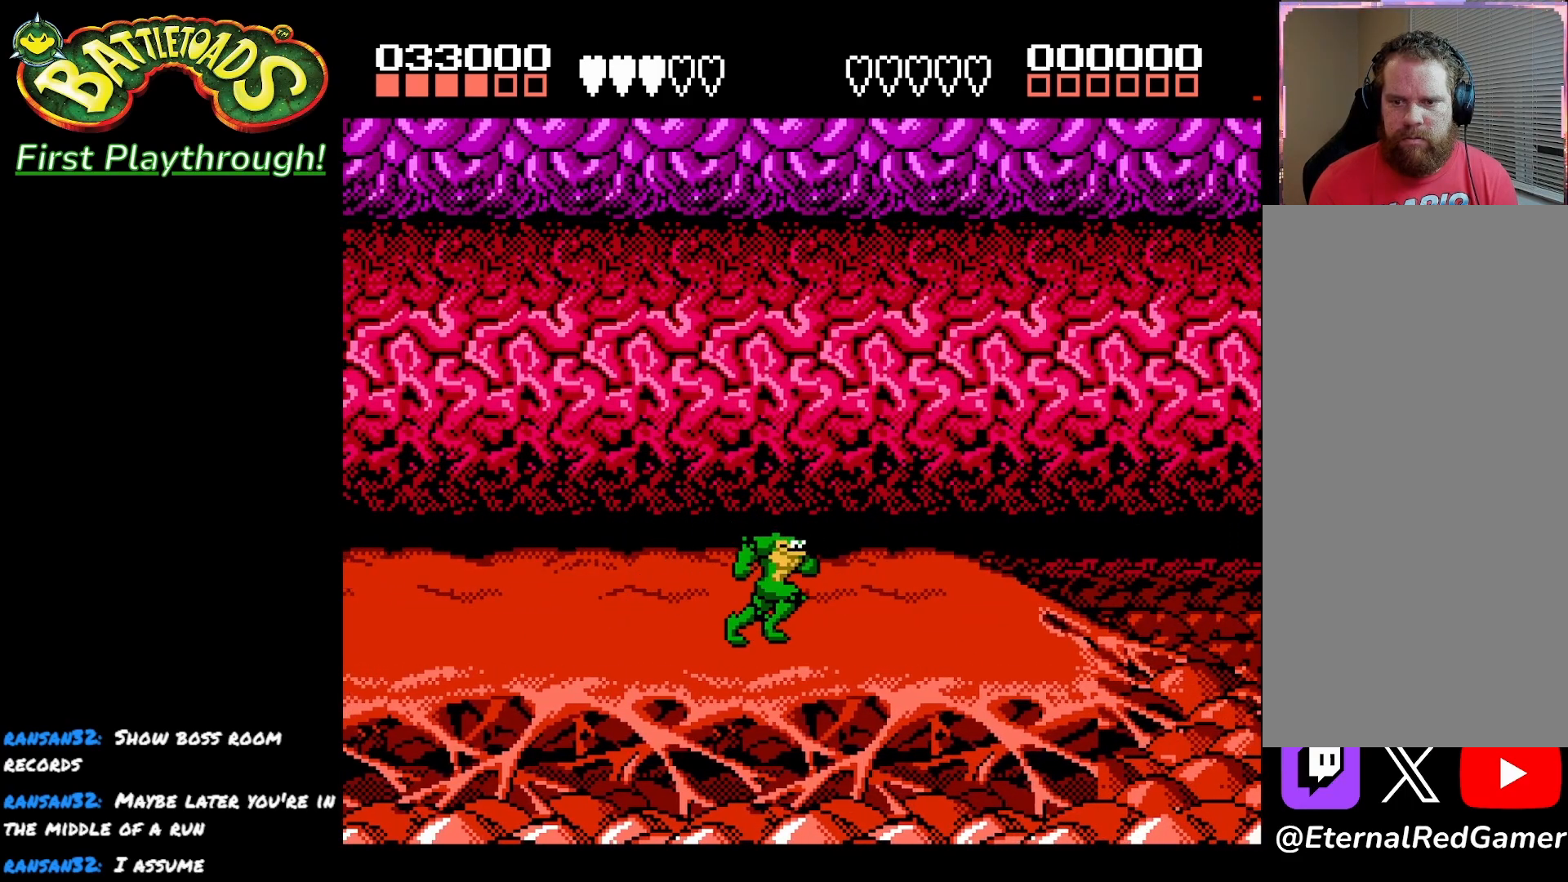
Gameplay with a controller (Xbox layout); each line is a JSON object with the inputs held at the frame after it. "events" lists button and stick changes between this image and that frame as [ms after this image, input, new state], when the widget could be followed in between.
{"buttons": ["DPAD_RIGHT"], "left_stick": "center", "right_stick": "center", "events": []}
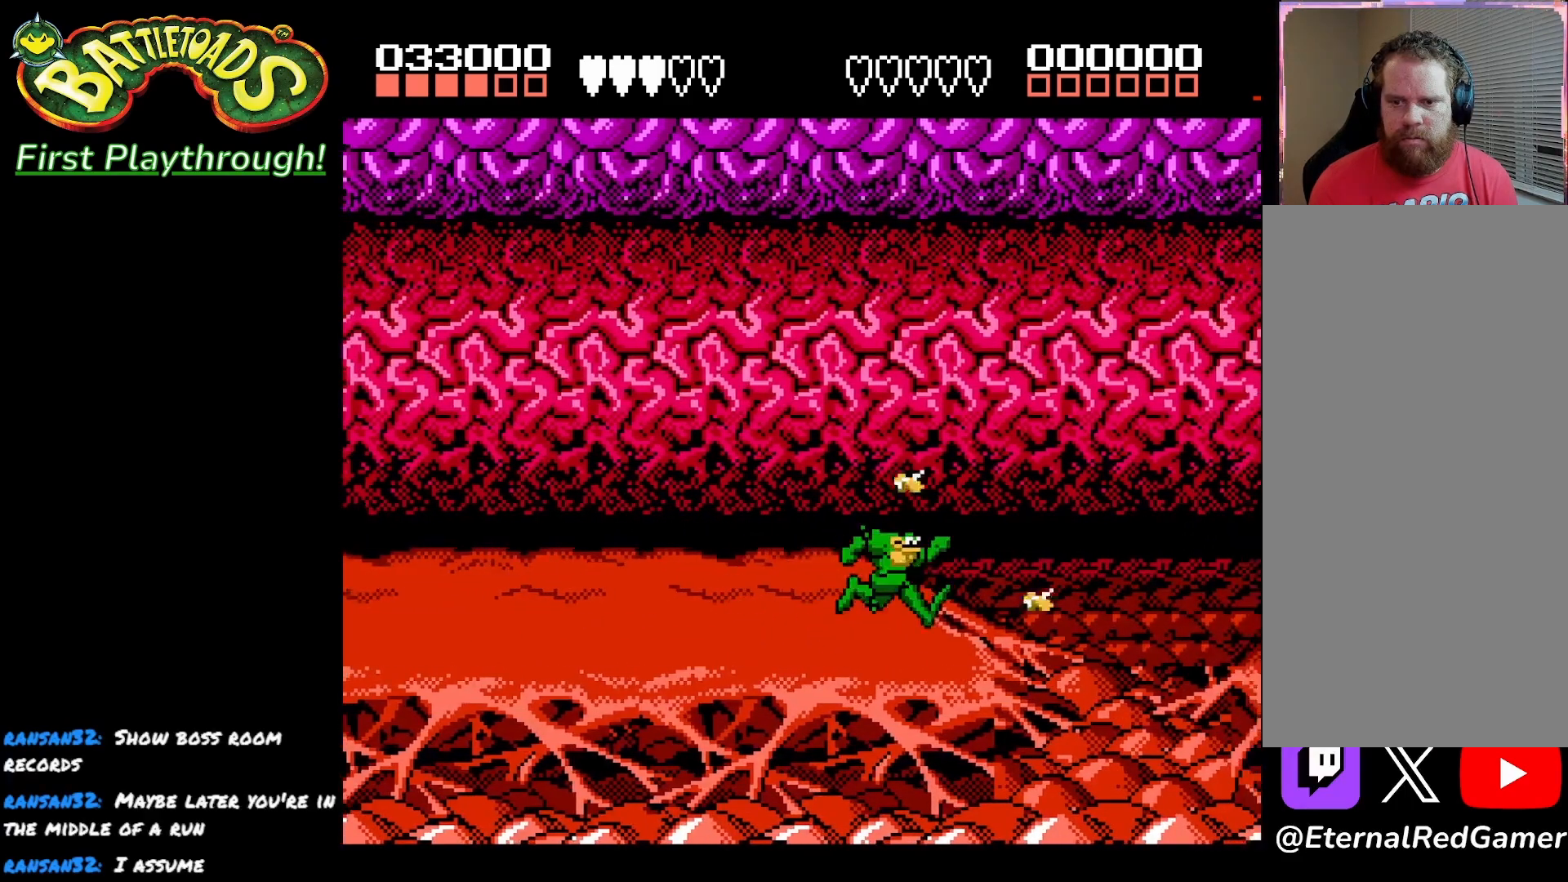
{"buttons": ["A", "DPAD_RIGHT"], "left_stick": "center", "right_stick": "center", "events": [[33, "A", "down"]]}
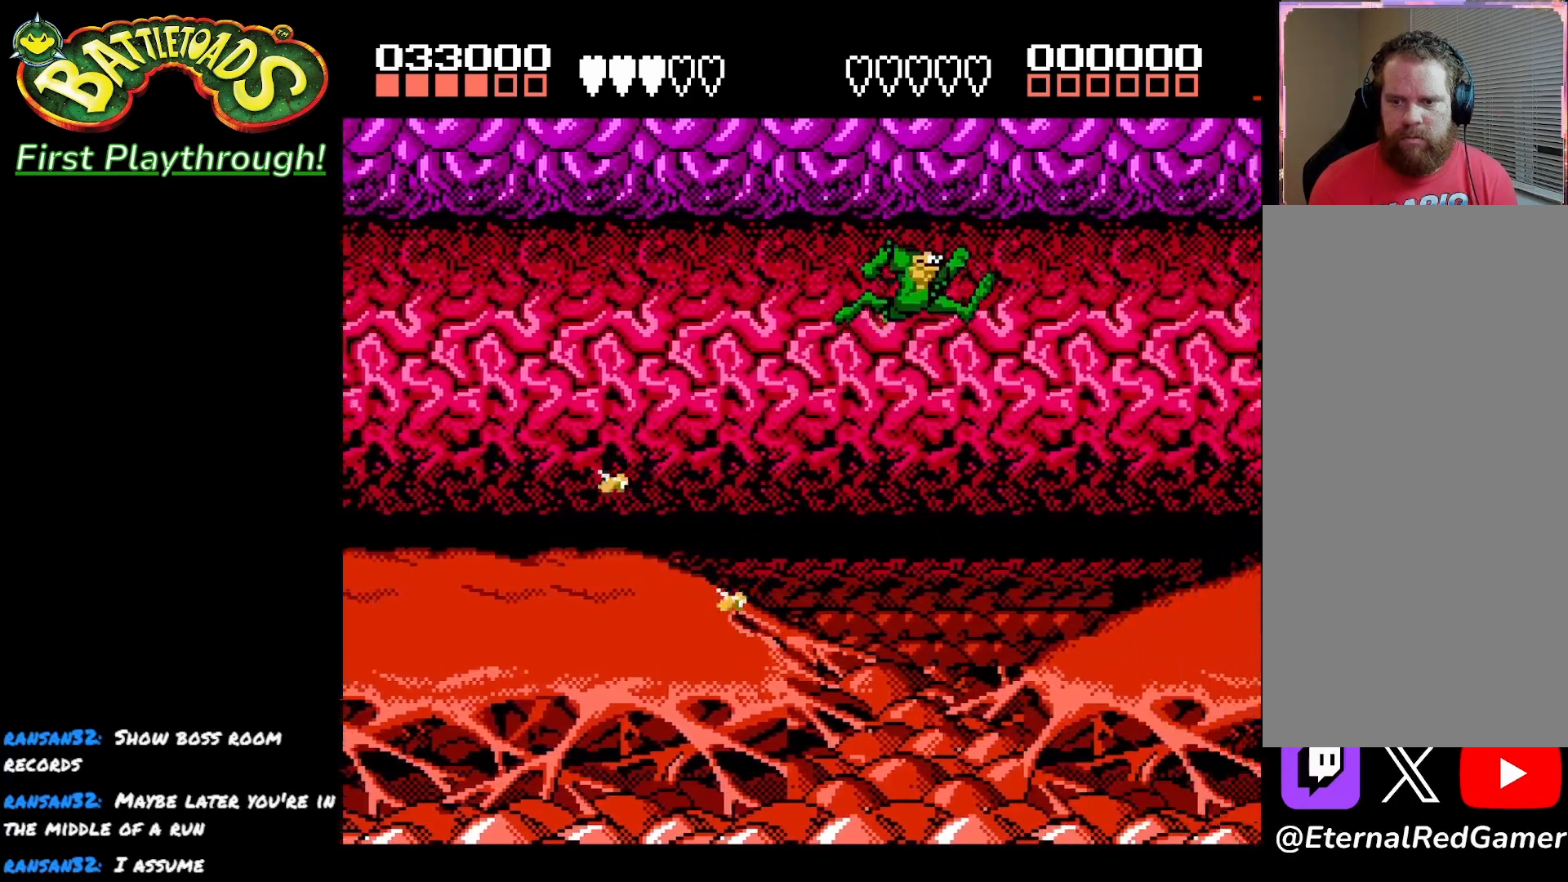
{"buttons": ["A", "DPAD_RIGHT"], "left_stick": "center", "right_stick": "center", "events": []}
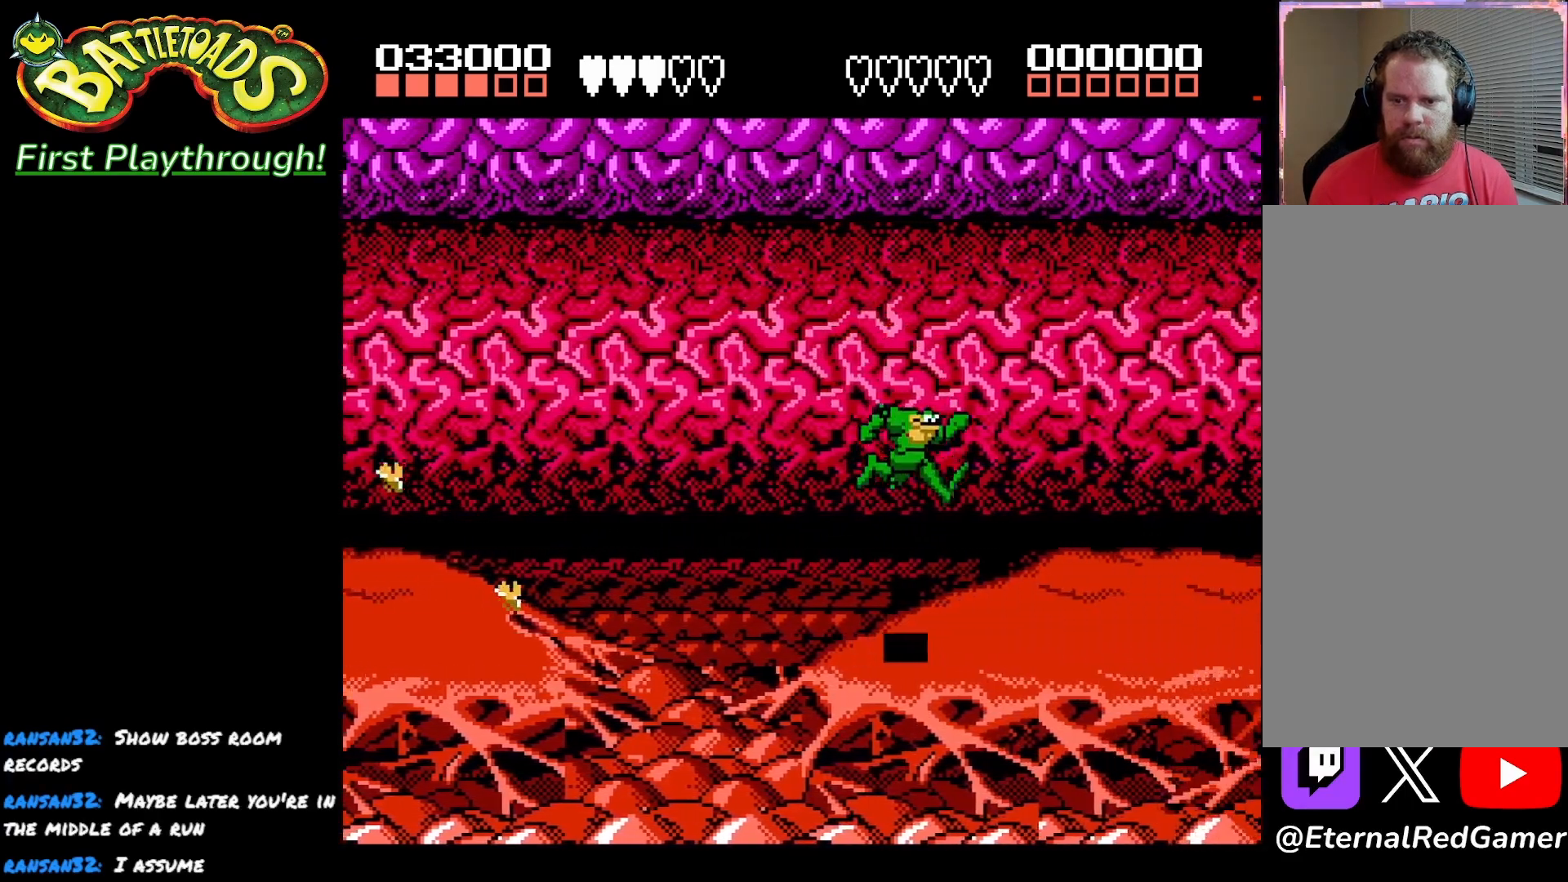
{"buttons": ["DPAD_RIGHT"], "left_stick": "center", "right_stick": "center", "events": [[167, "DPAD_UP", "down"], [217, "A", "up"], [267, "DPAD_UP", "up"]]}
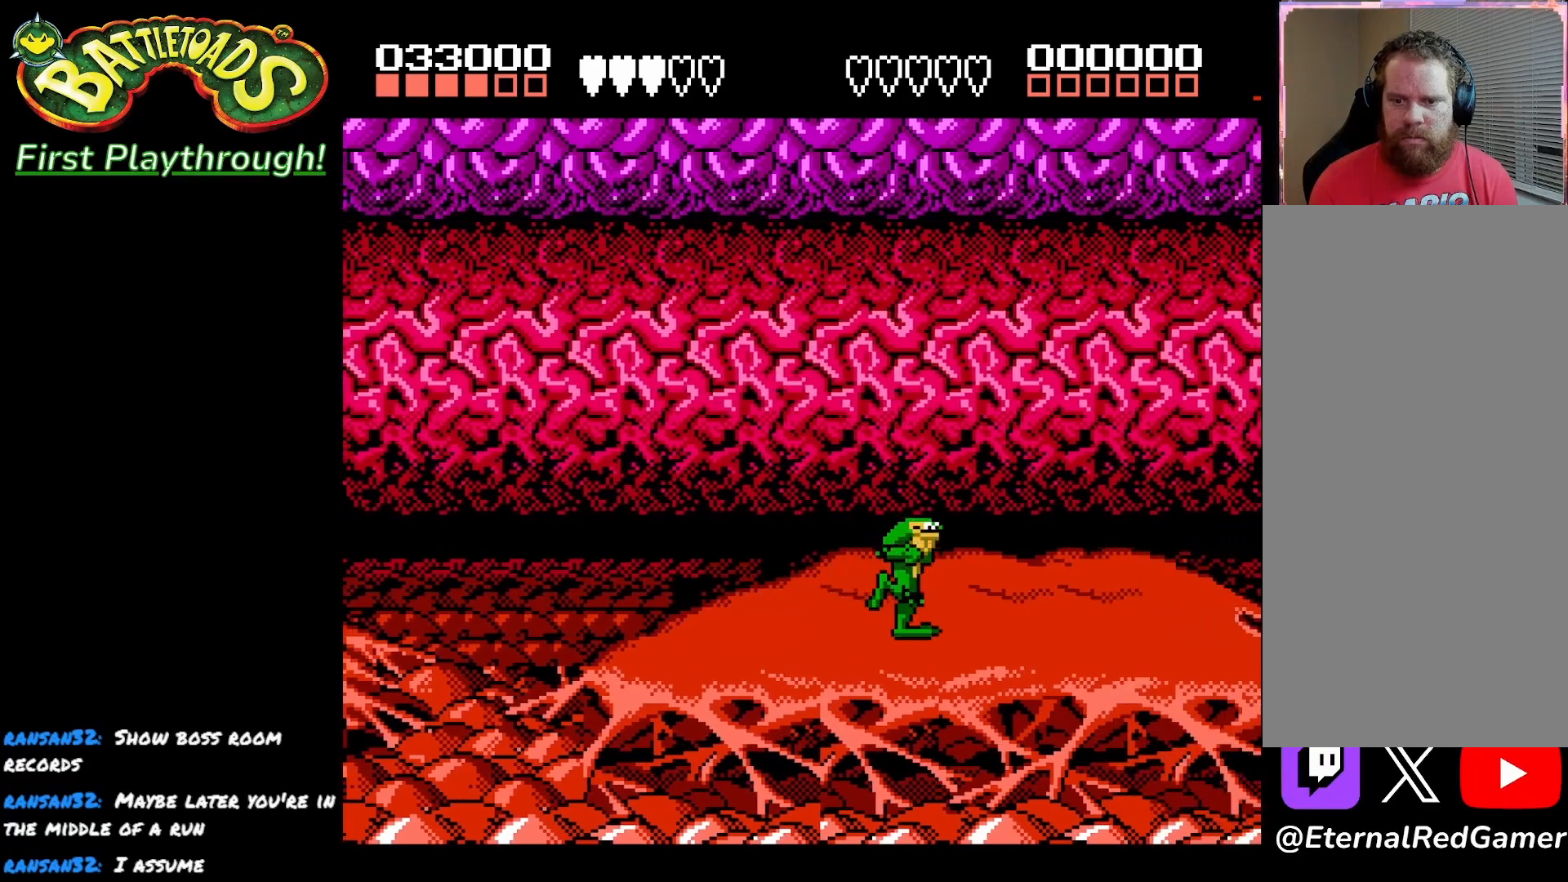
{"buttons": [], "left_stick": "center", "right_stick": "center", "events": [[217, "DPAD_RIGHT", "up"]]}
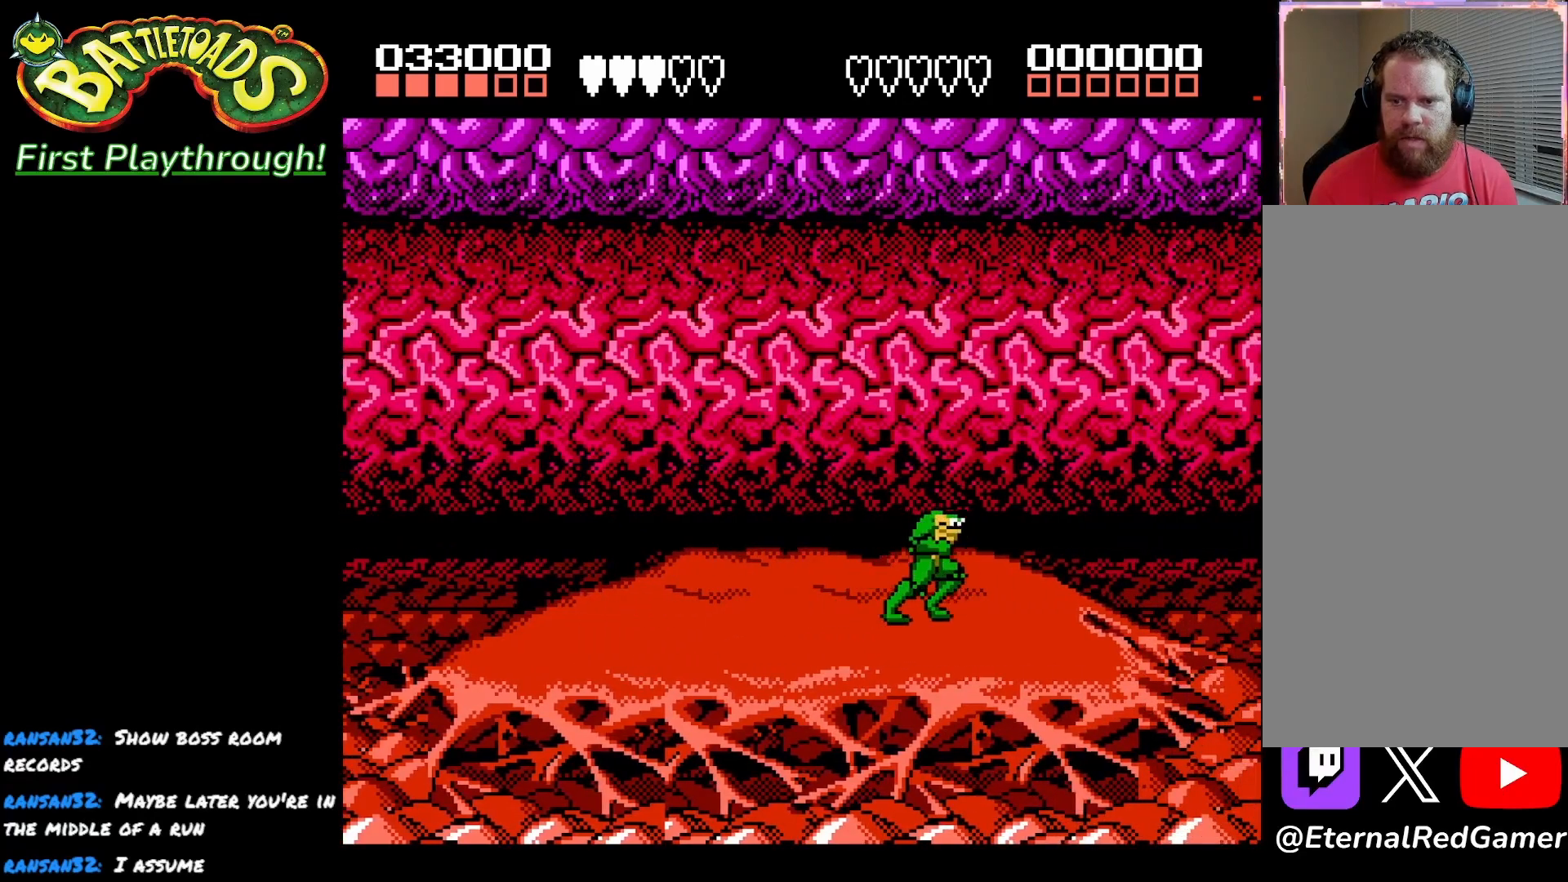
{"buttons": ["DPAD_LEFT"], "left_stick": "center", "right_stick": "center", "events": [[233, "DPAD_LEFT", "down"]]}
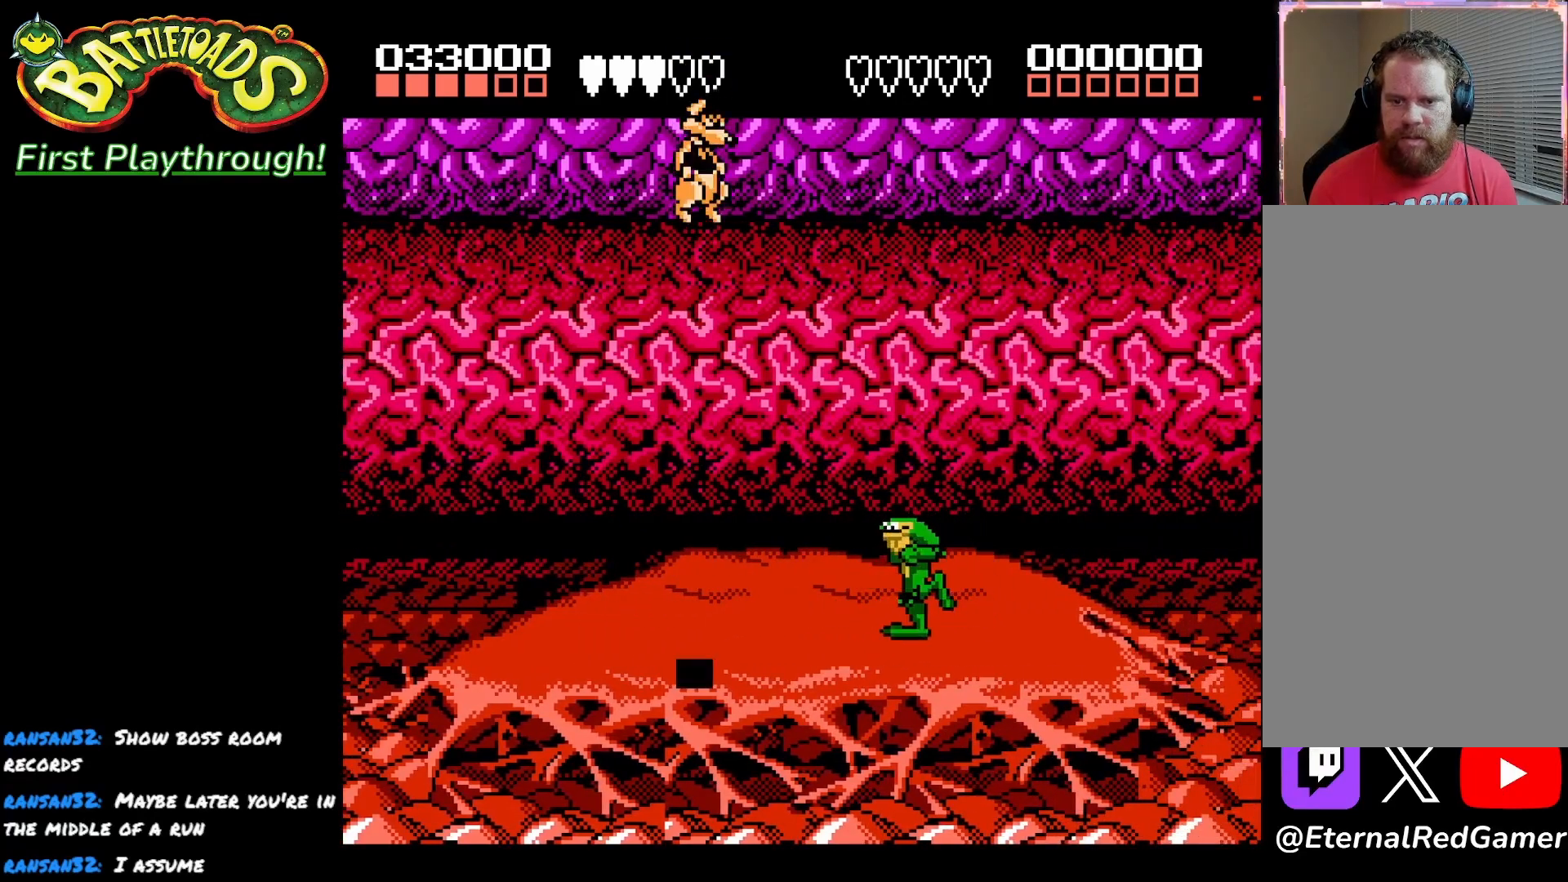
{"buttons": [], "left_stick": "center", "right_stick": "center", "events": [[33, "DPAD_DOWN", "down"], [150, "DPAD_DOWN", "up"], [267, "DPAD_LEFT", "up"], [350, "X", "down"], [467, "X", "up"]]}
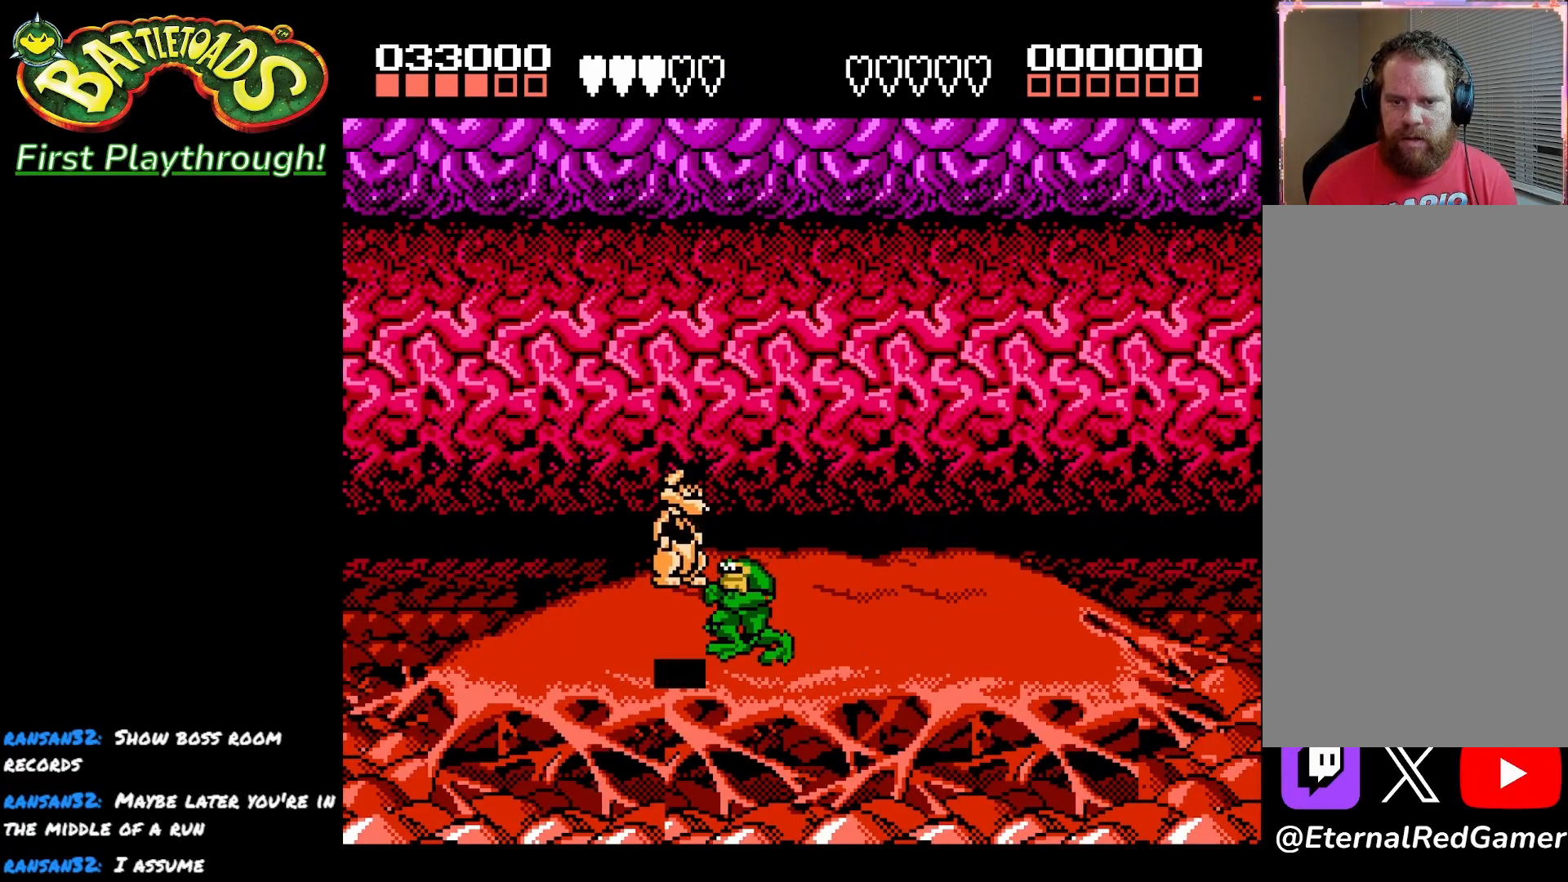
{"buttons": [], "left_stick": "center", "right_stick": "center", "events": [[50, "X", "down"], [150, "X", "up"], [217, "X", "down"], [333, "X", "up"], [400, "X", "down"], [483, "X", "up"]]}
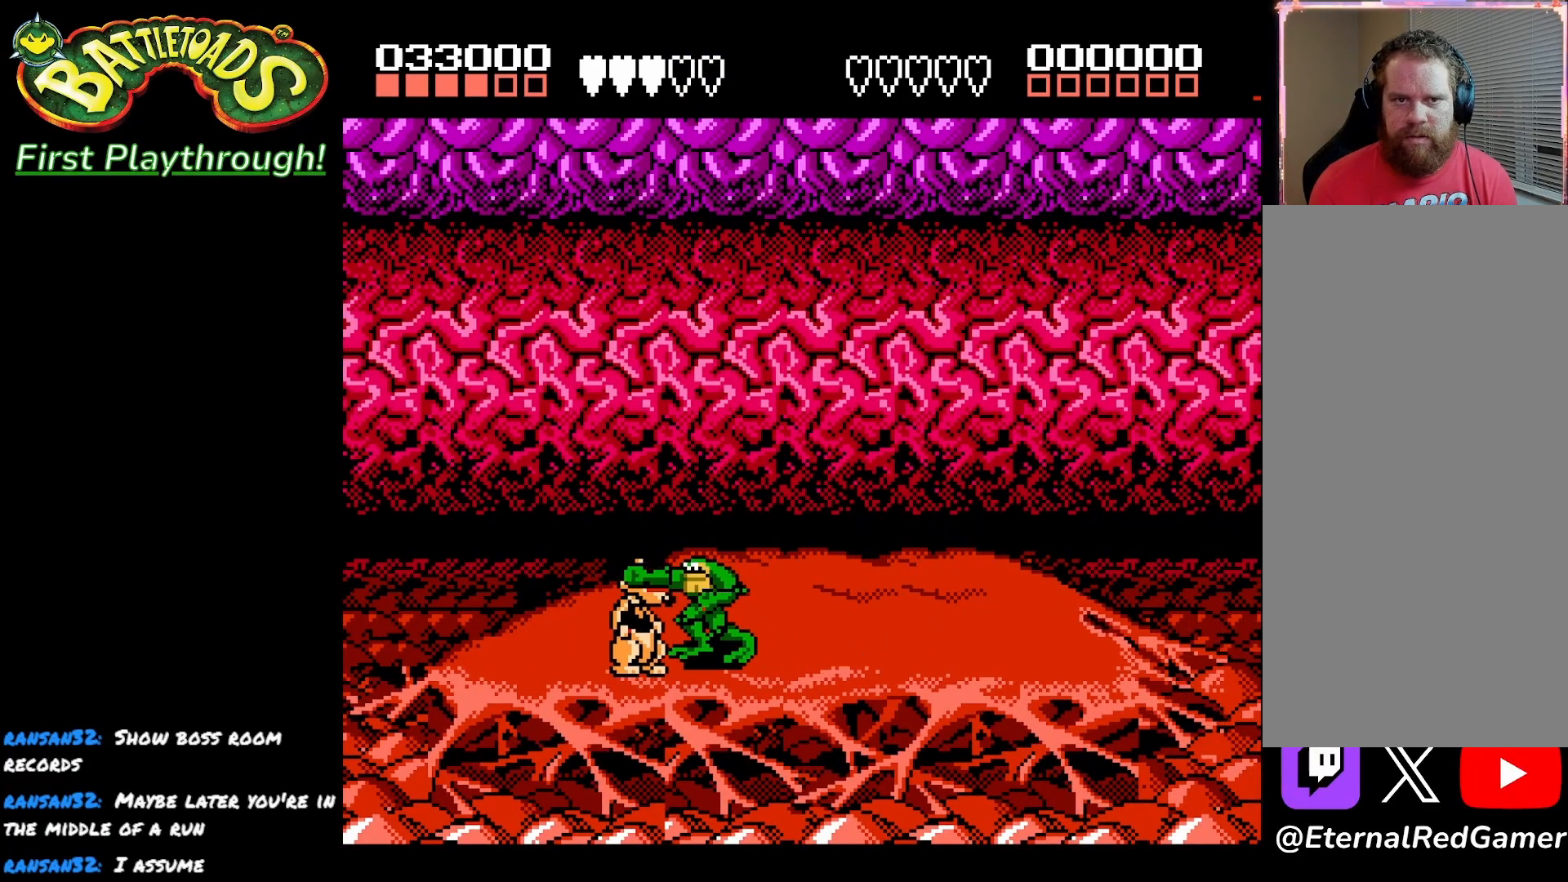
{"buttons": ["X"], "left_stick": "center", "right_stick": "center", "events": [[50, "X", "down"], [167, "X", "up"], [217, "X", "down"], [333, "X", "up"], [400, "X", "down"]]}
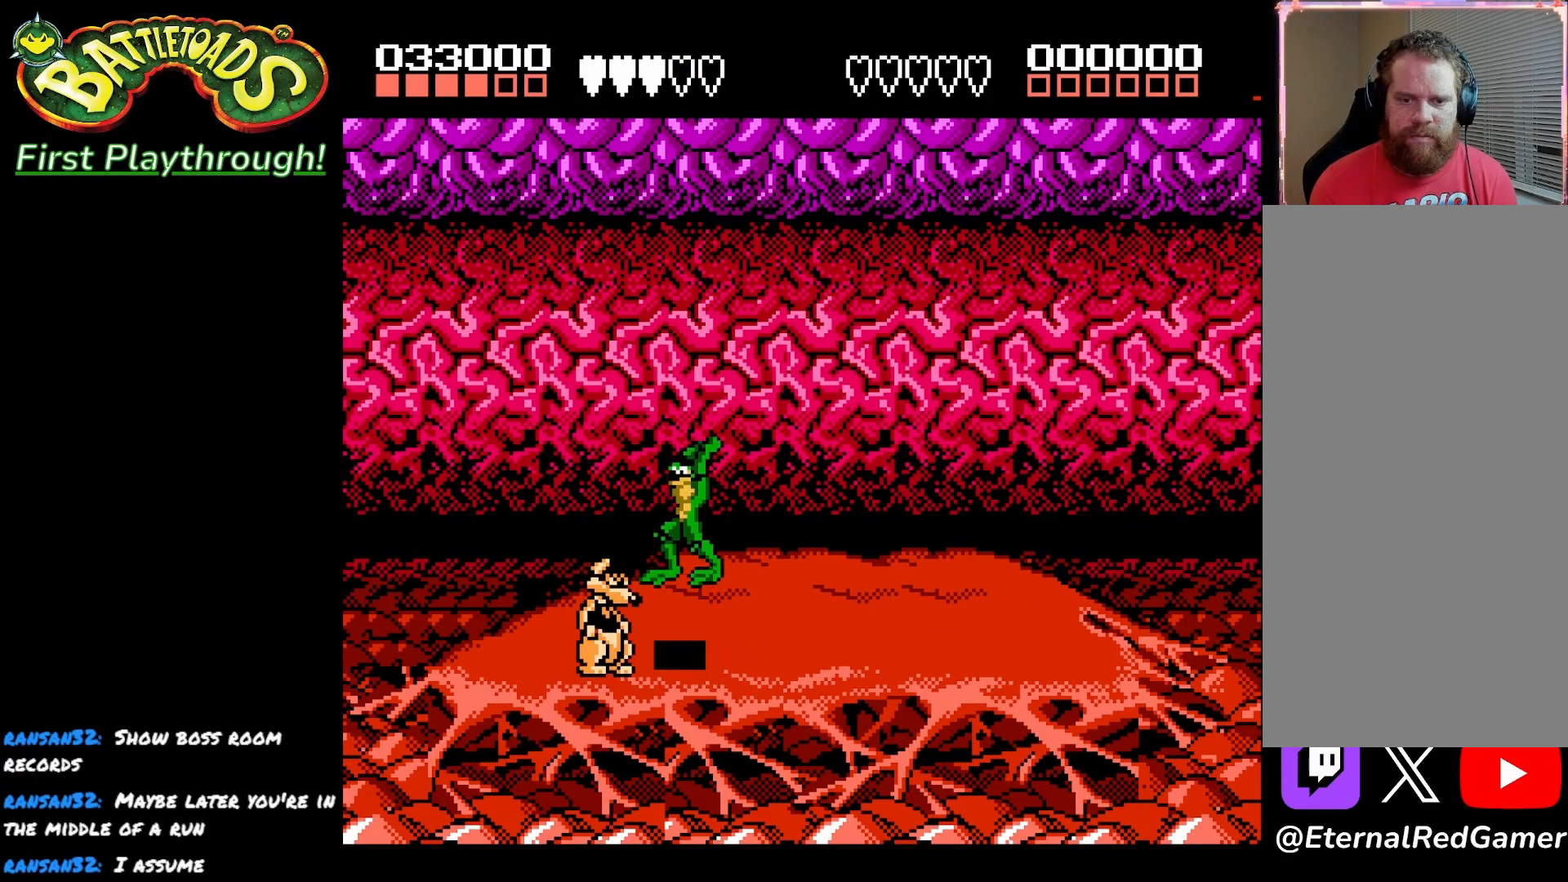
{"buttons": ["X"], "left_stick": "center", "right_stick": "center", "events": [[17, "X", "up"], [67, "X", "down"], [167, "X", "up"], [250, "X", "down"], [350, "X", "up"], [433, "X", "down"]]}
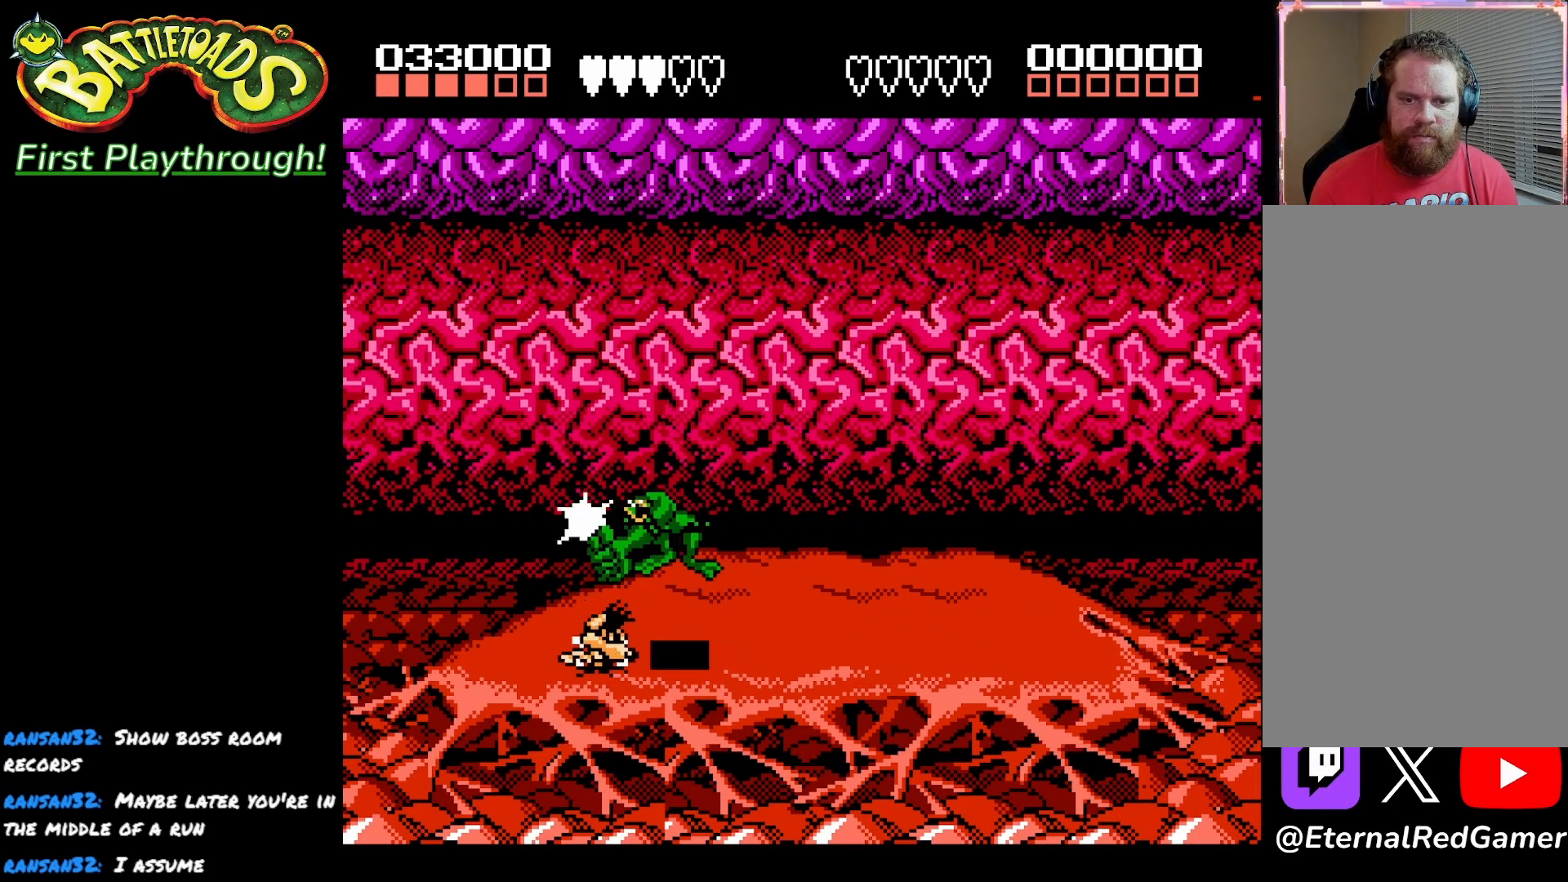
{"buttons": ["X"], "left_stick": "center", "right_stick": "center", "events": [[33, "X", "up"], [117, "X", "down"], [200, "X", "up"], [283, "X", "down"], [367, "X", "up"], [467, "X", "down"]]}
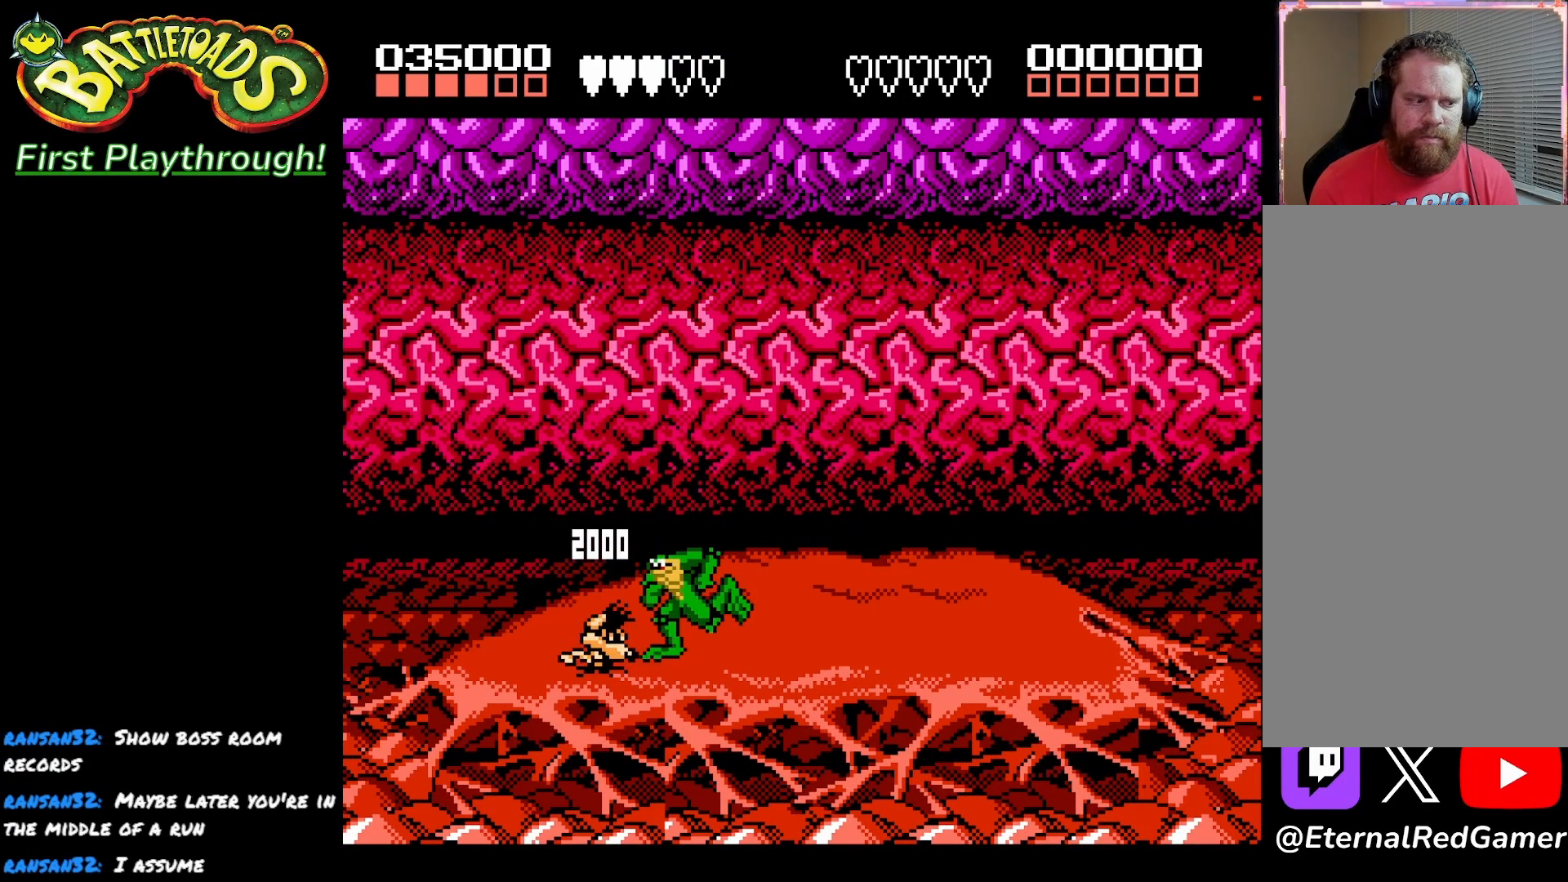
{"buttons": ["X"], "left_stick": "center", "right_stick": "center", "events": [[33, "X", "up"], [117, "X", "down"], [200, "X", "up"], [283, "X", "down"], [367, "X", "up"], [433, "X", "down"]]}
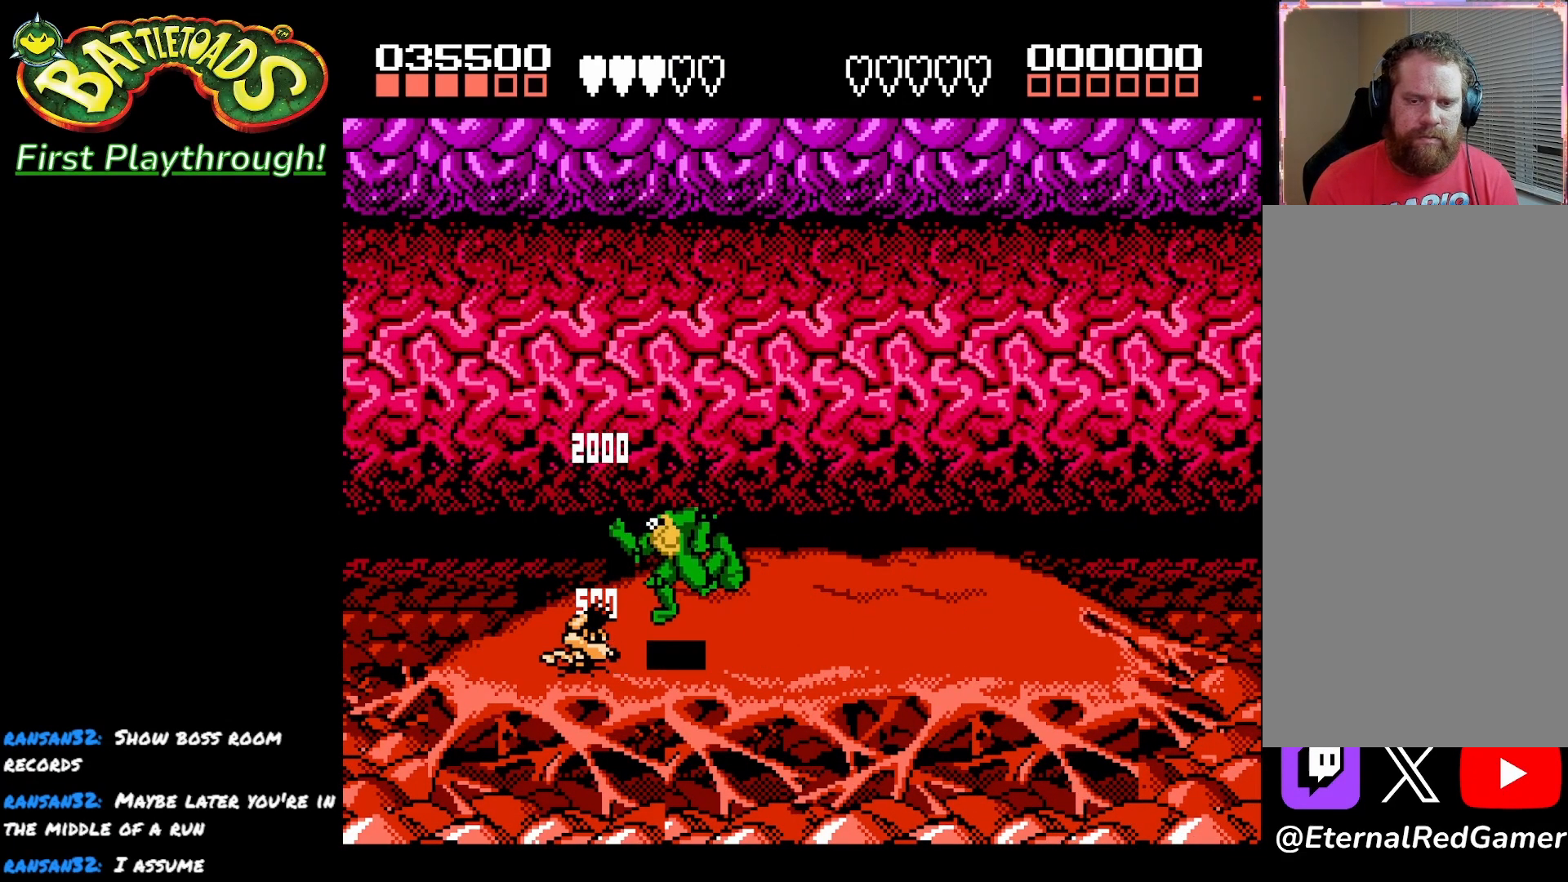
{"buttons": ["X"], "left_stick": "center", "right_stick": "center", "events": [[17, "X", "up"], [100, "X", "down"], [200, "X", "up"], [267, "X", "down"], [400, "X", "up"], [450, "X", "down"]]}
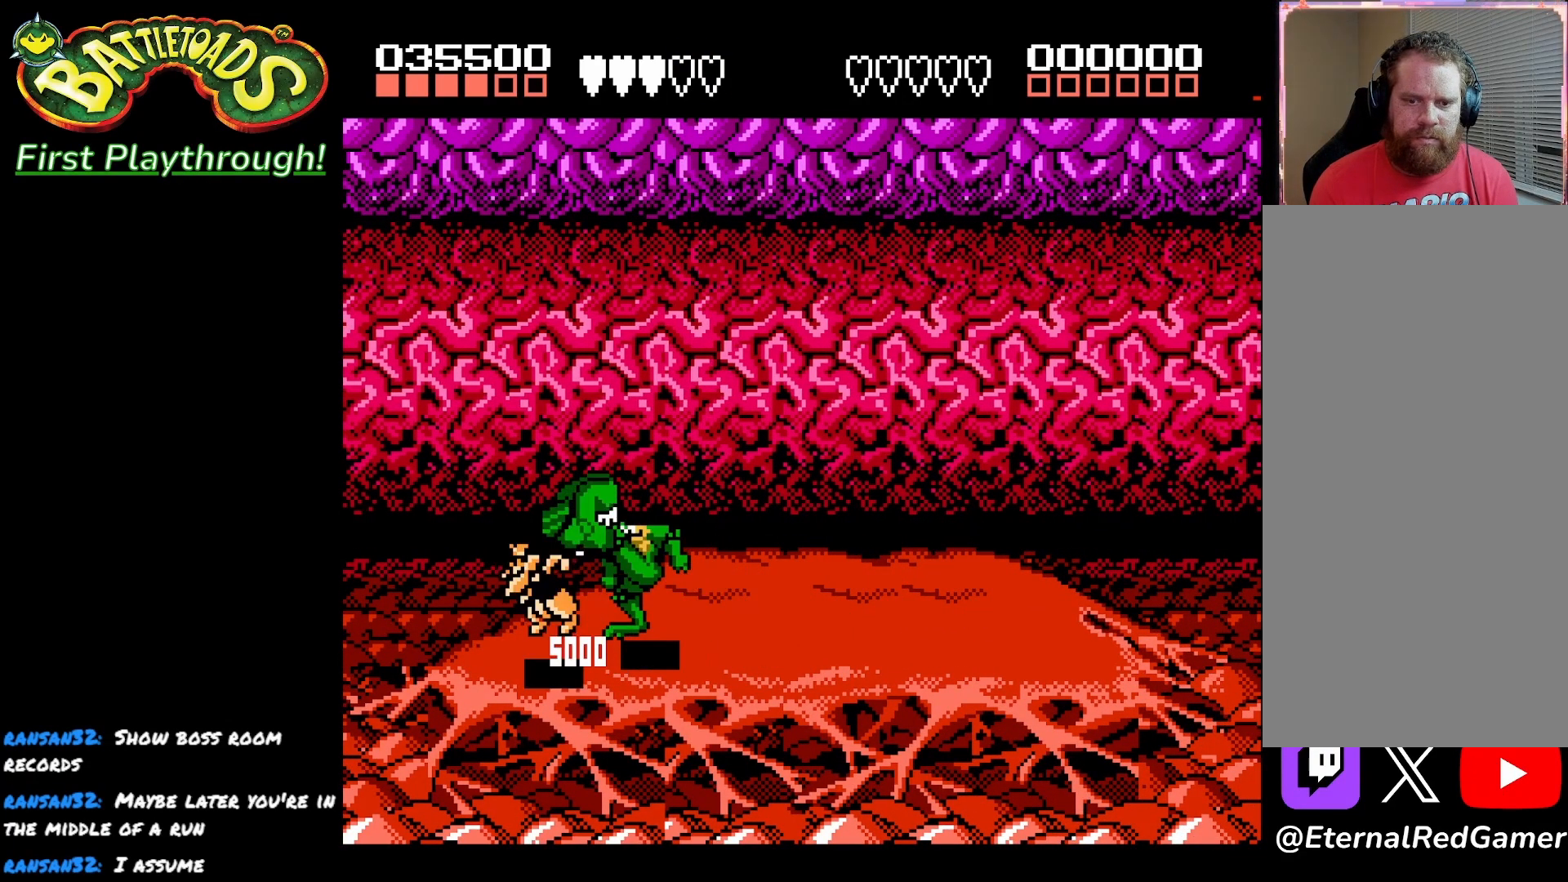
{"buttons": ["DPAD_RIGHT"], "left_stick": "center", "right_stick": "center", "events": [[67, "X", "up"], [267, "DPAD_RIGHT", "down"]]}
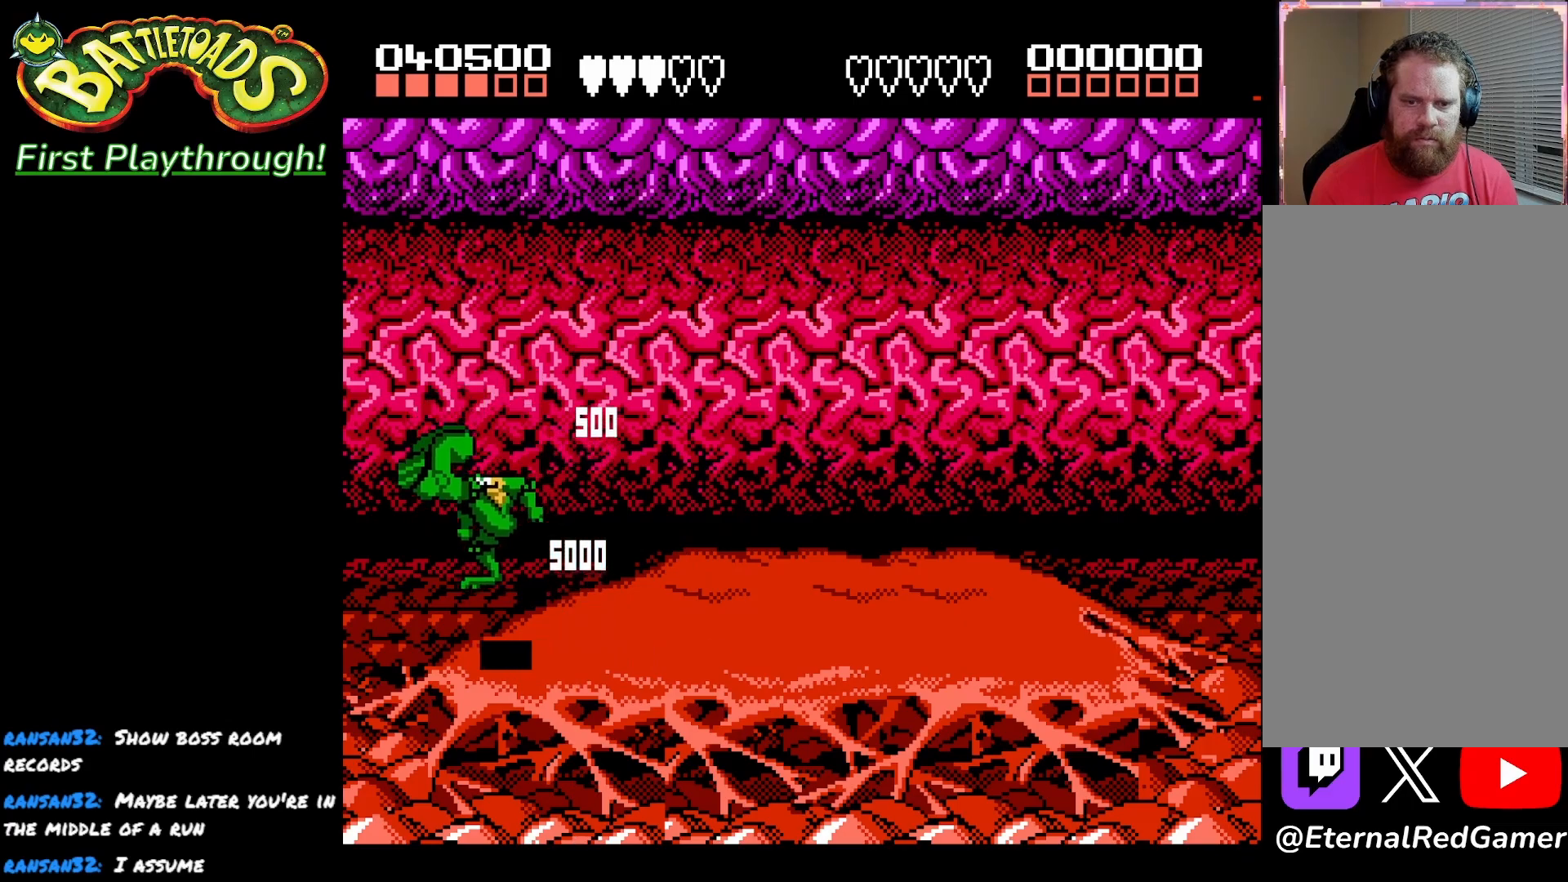
{"buttons": ["DPAD_RIGHT"], "left_stick": "center", "right_stick": "center", "events": [[233, "A", "down"], [383, "A", "up"]]}
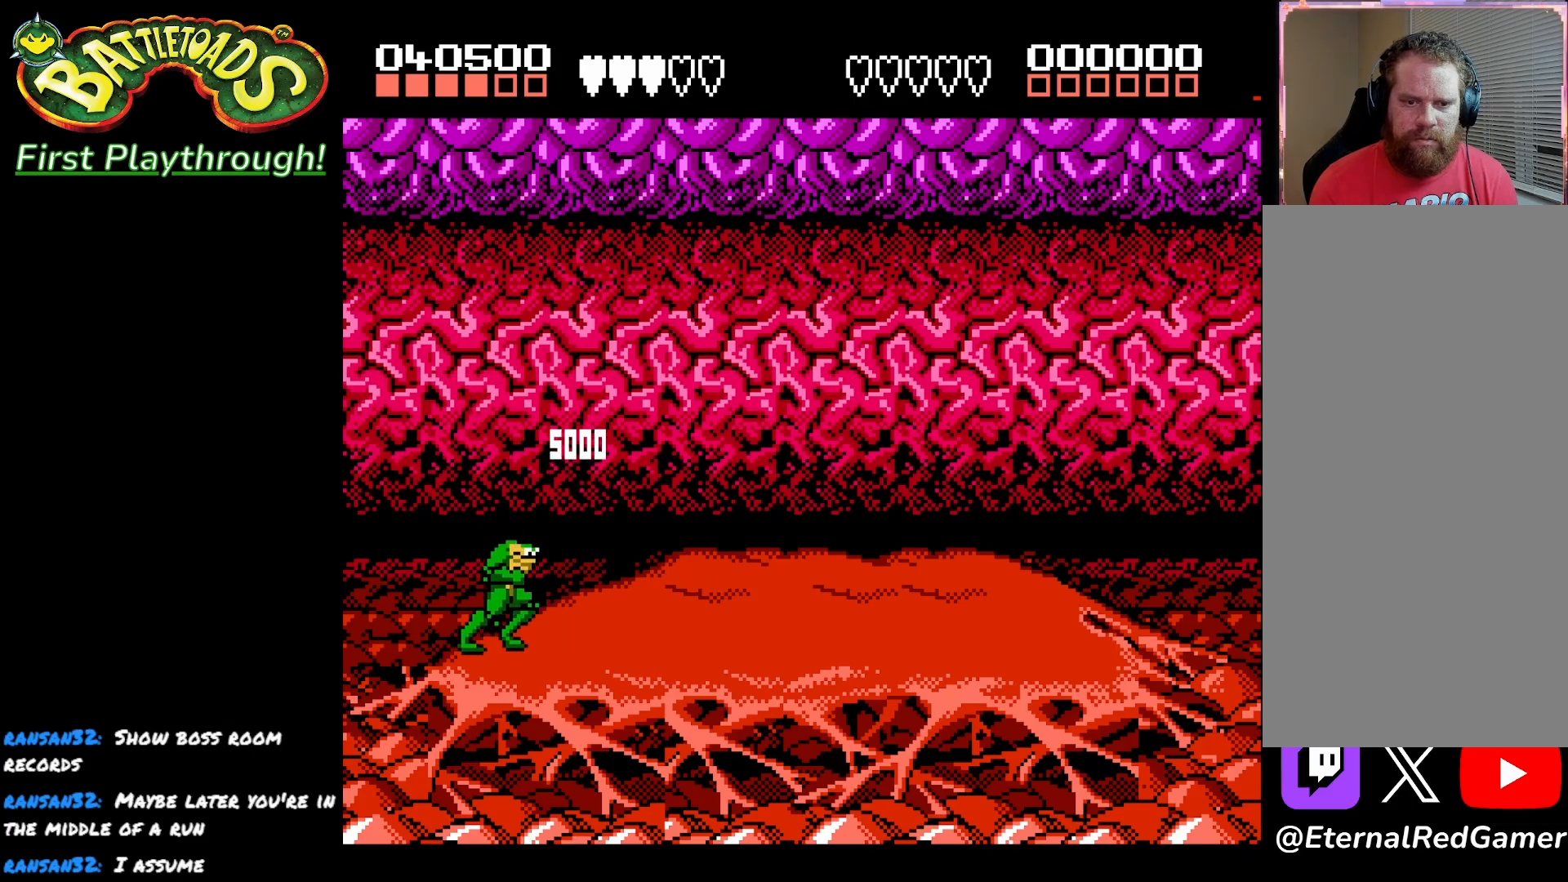
{"buttons": ["DPAD_RIGHT"], "left_stick": "center", "right_stick": "center", "events": []}
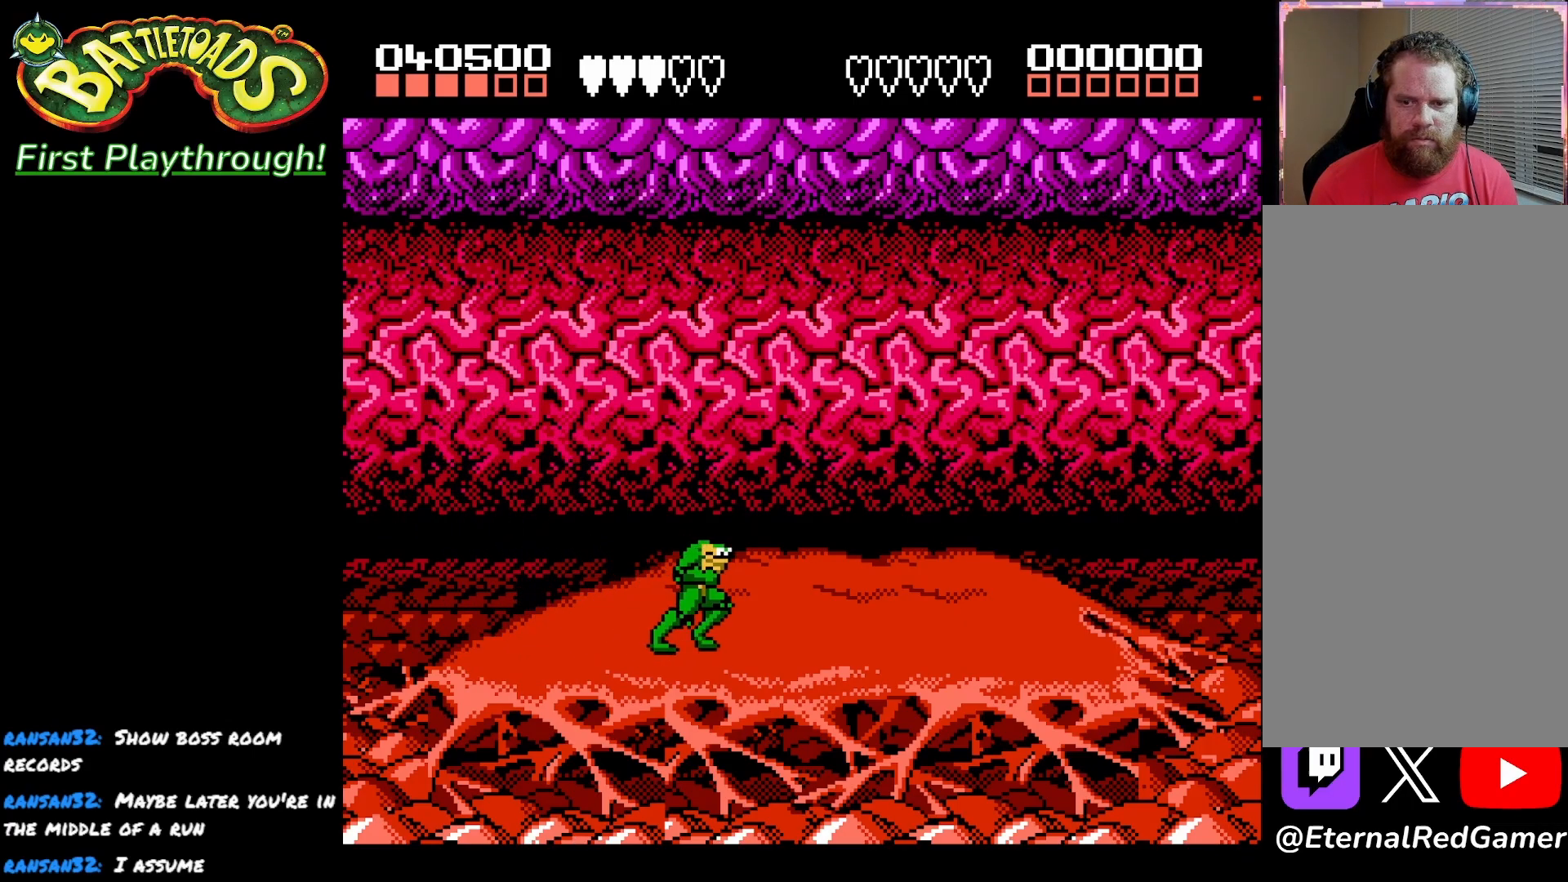
{"buttons": ["DPAD_LEFT"], "left_stick": "center", "right_stick": "center", "events": [[367, "DPAD_RIGHT", "up"], [450, "DPAD_LEFT", "down"]]}
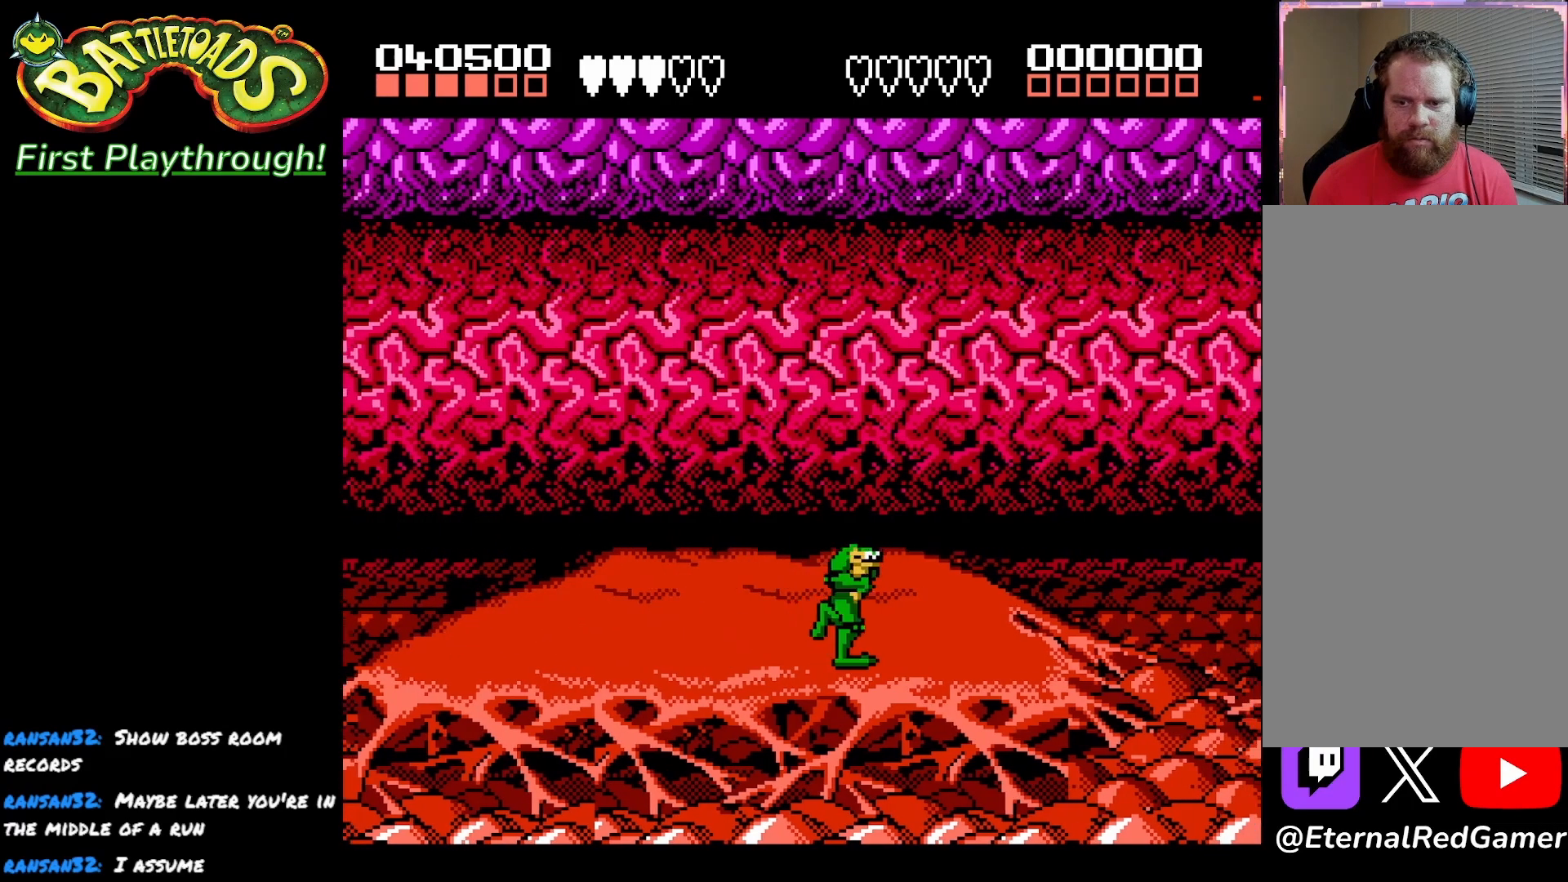
{"buttons": [], "left_stick": "center", "right_stick": "center", "events": [[433, "DPAD_LEFT", "up"]]}
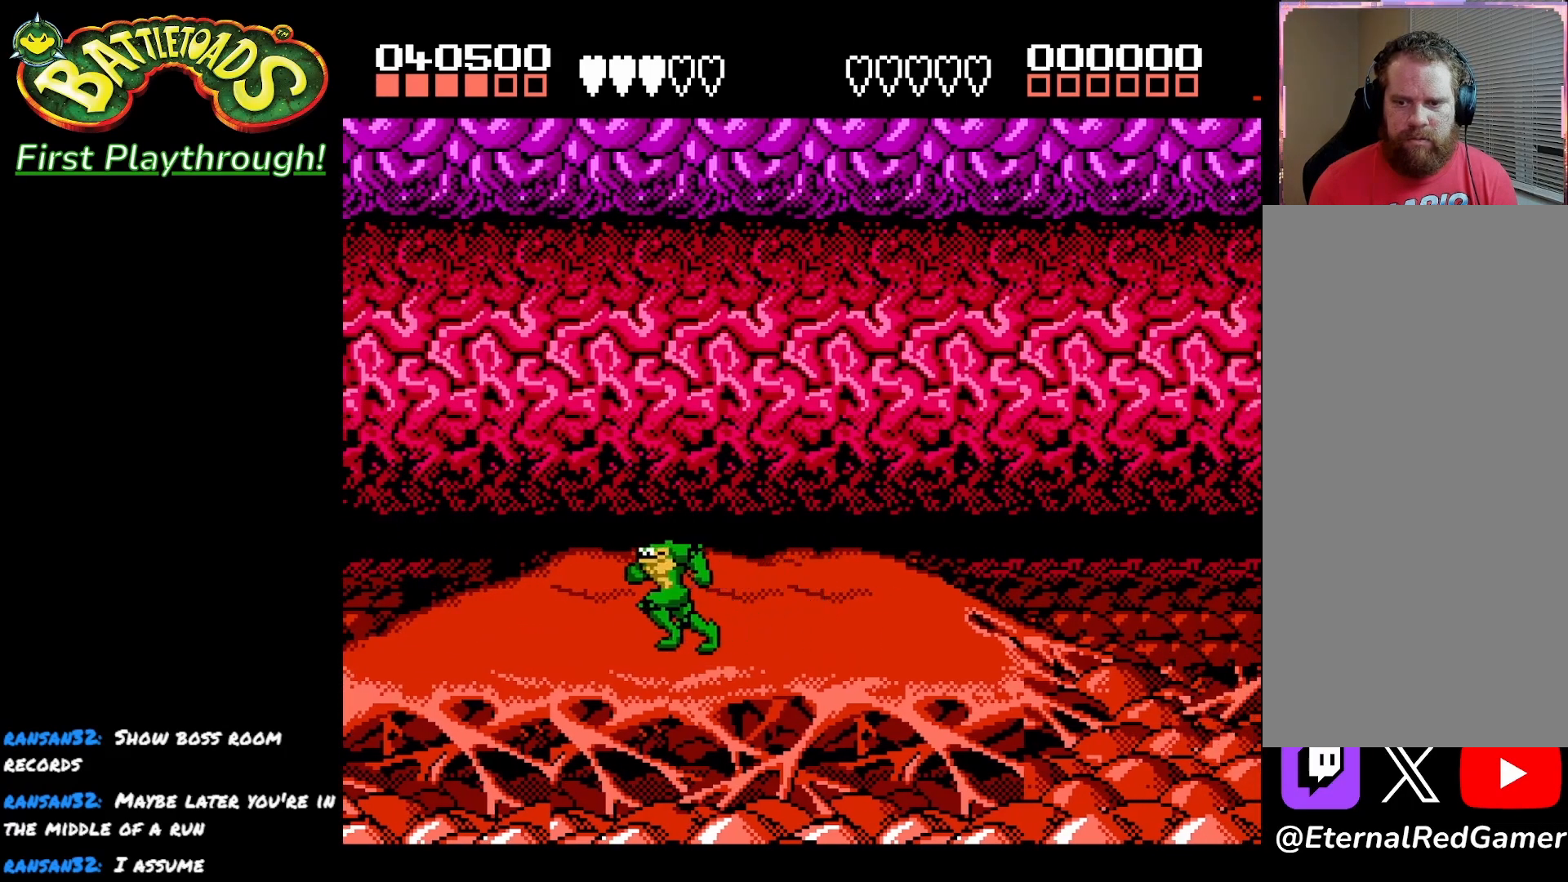
{"buttons": ["DPAD_RIGHT"], "left_stick": "center", "right_stick": "center", "events": [[17, "DPAD_RIGHT", "down"]]}
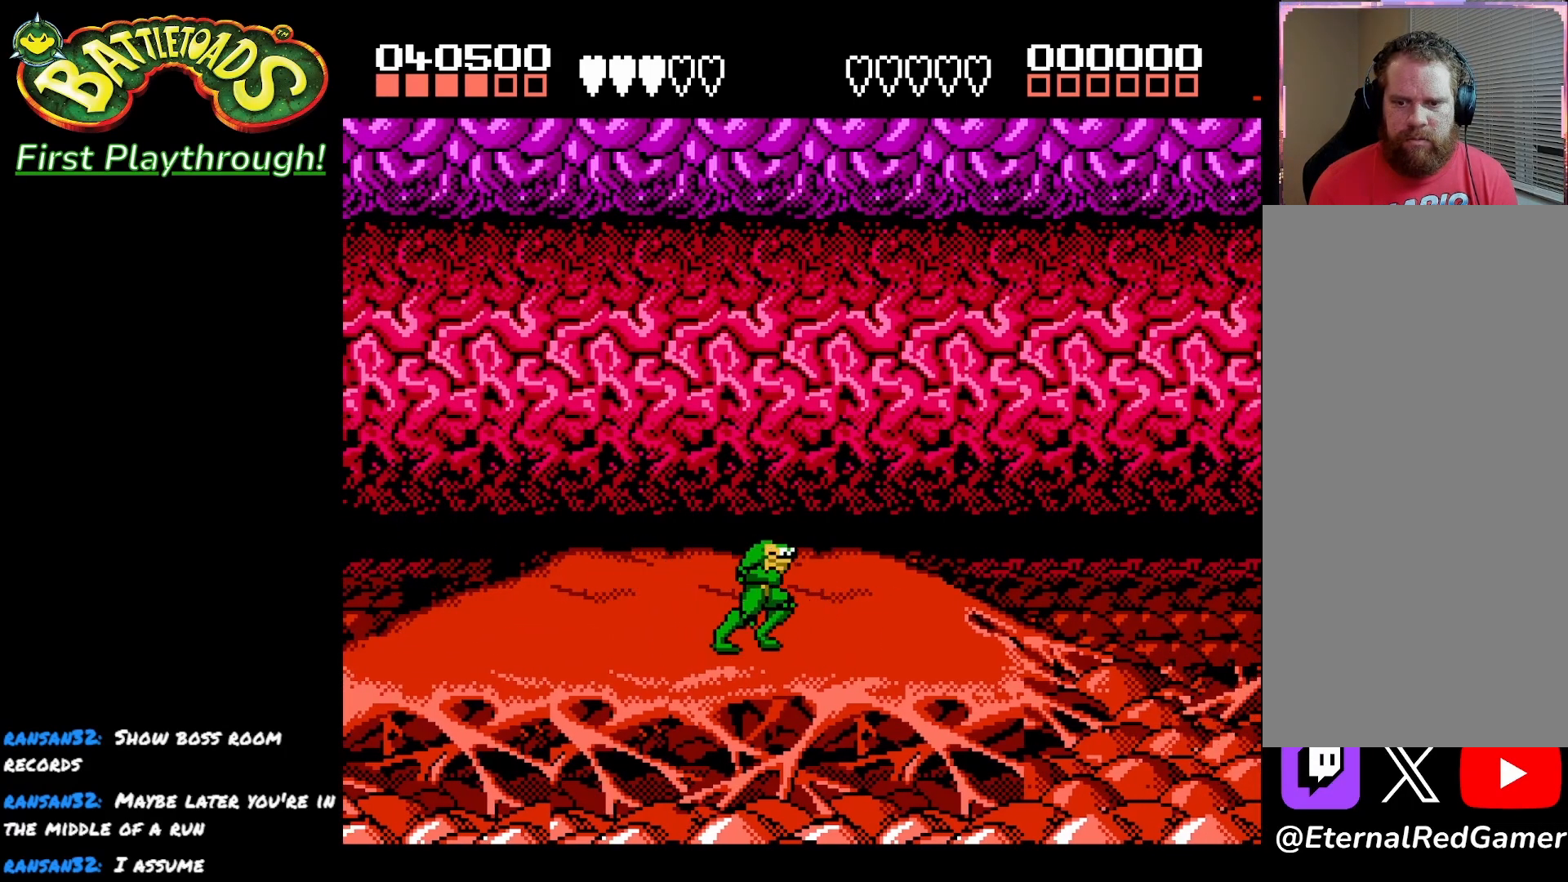
{"buttons": ["A", "DPAD_RIGHT"], "left_stick": "center", "right_stick": "center", "events": [[417, "A", "down"]]}
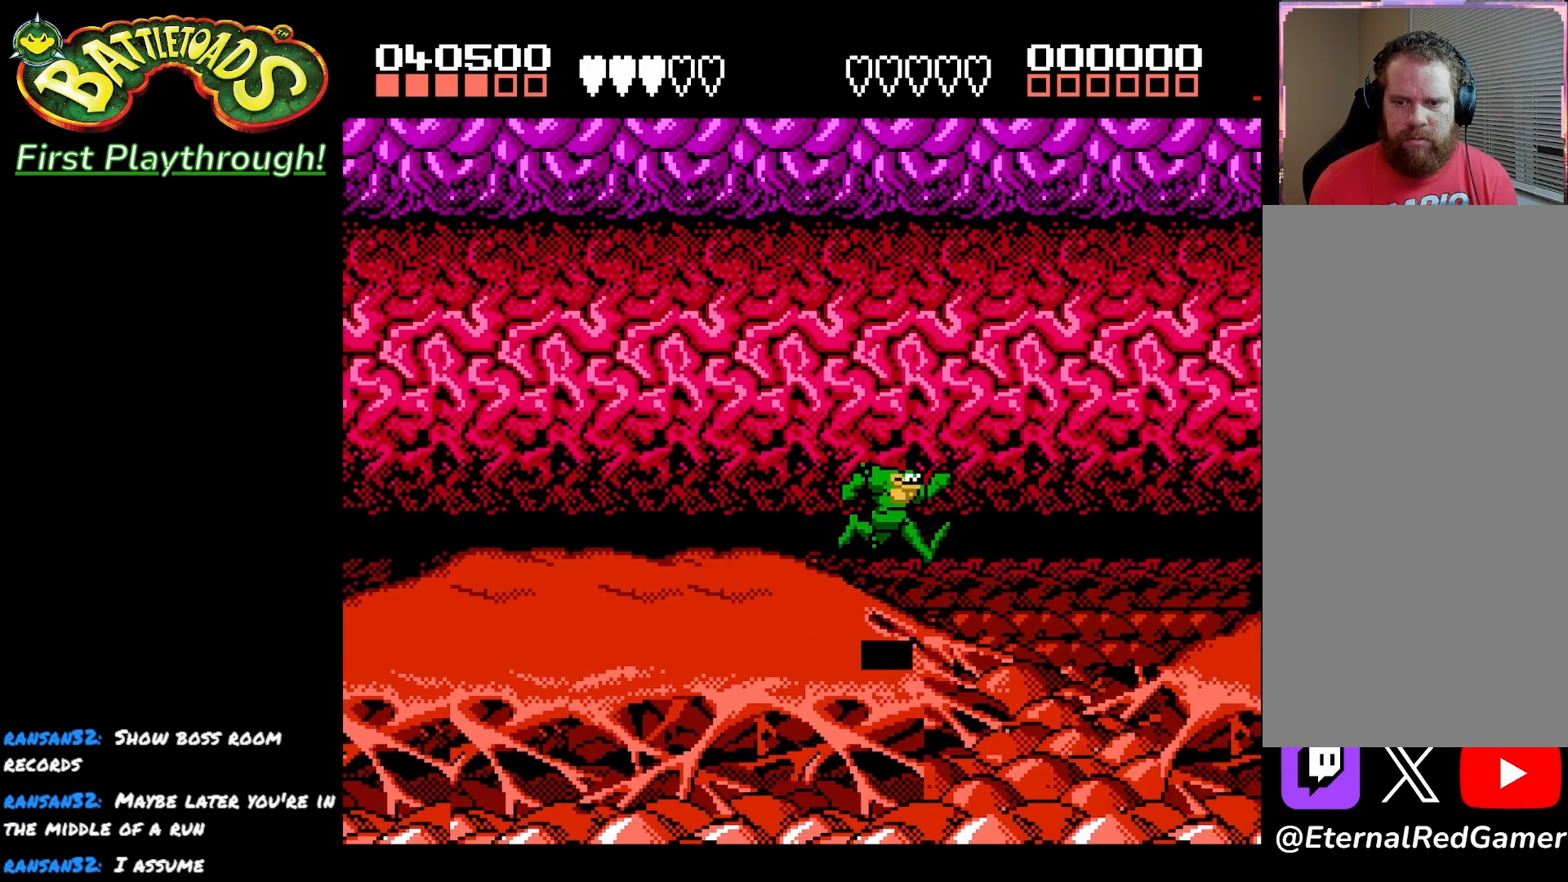
{"buttons": ["A", "DPAD_RIGHT"], "left_stick": "center", "right_stick": "center", "events": []}
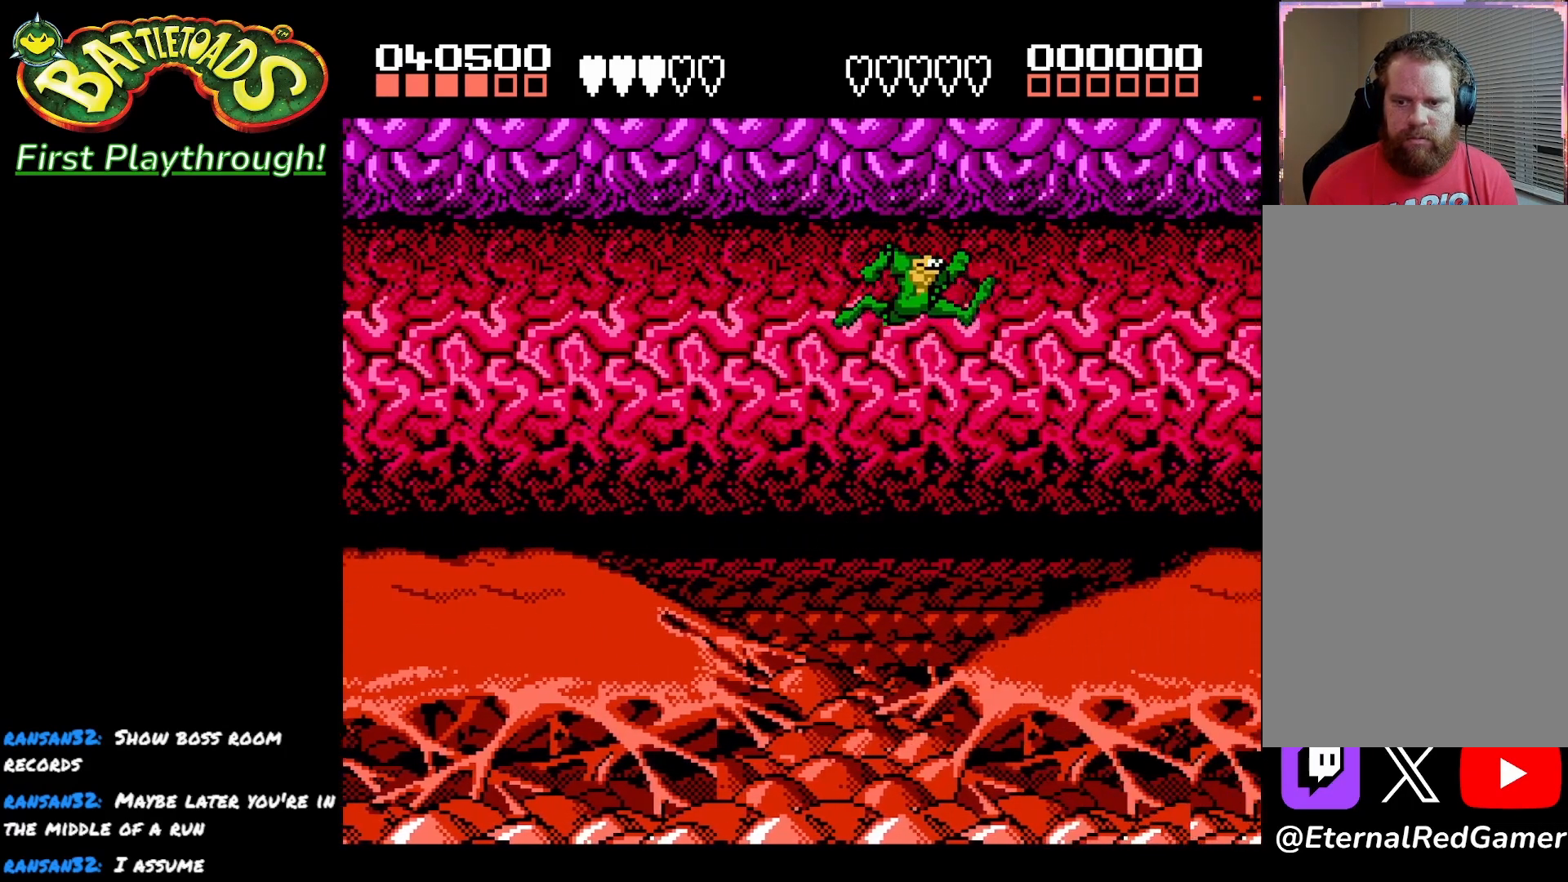
{"buttons": ["A", "DPAD_UP", "DPAD_RIGHT"], "left_stick": "center", "right_stick": "center", "events": [[350, "DPAD_UP", "down"]]}
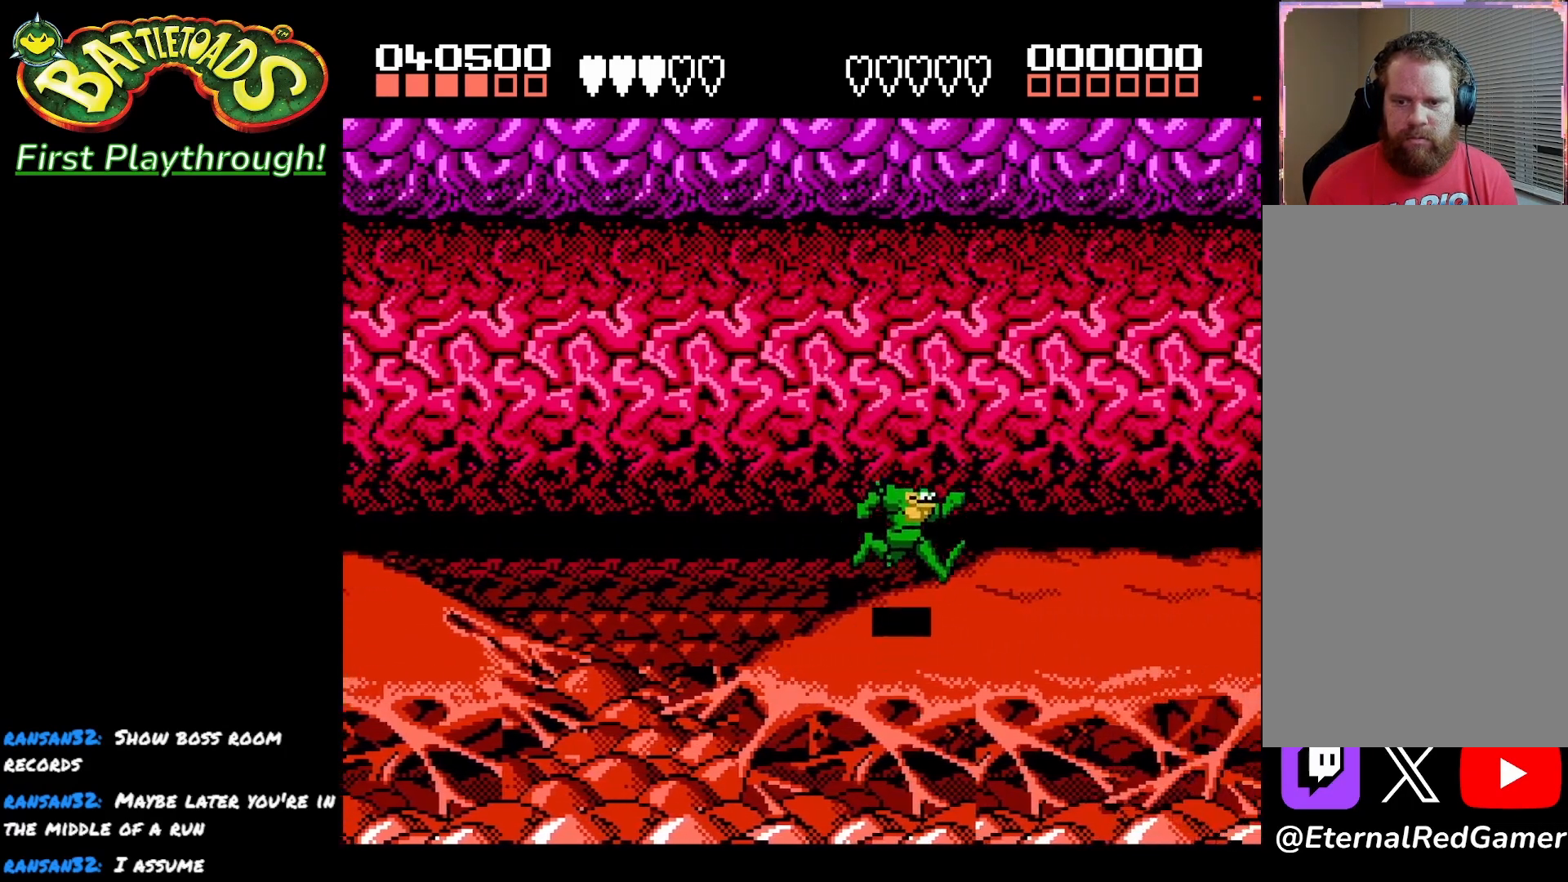
{"buttons": ["DPAD_RIGHT"], "left_stick": "center", "right_stick": "center", "events": [[33, "DPAD_UP", "up"], [133, "A", "up"]]}
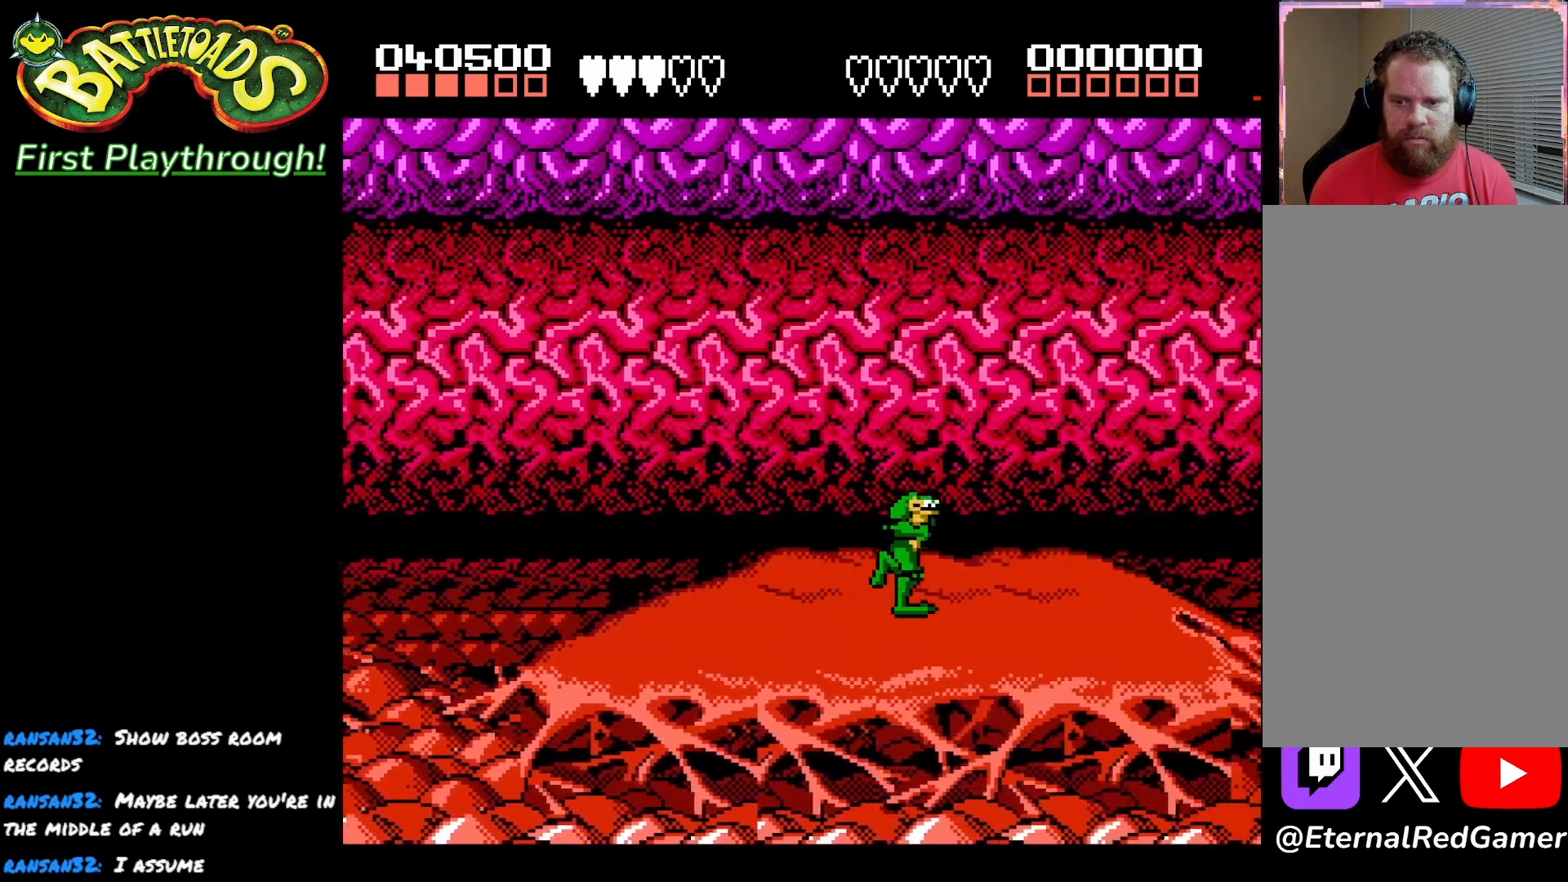
{"buttons": ["DPAD_DOWN"], "left_stick": "center", "right_stick": "center", "events": [[117, "DPAD_RIGHT", "up"], [467, "DPAD_DOWN", "down"]]}
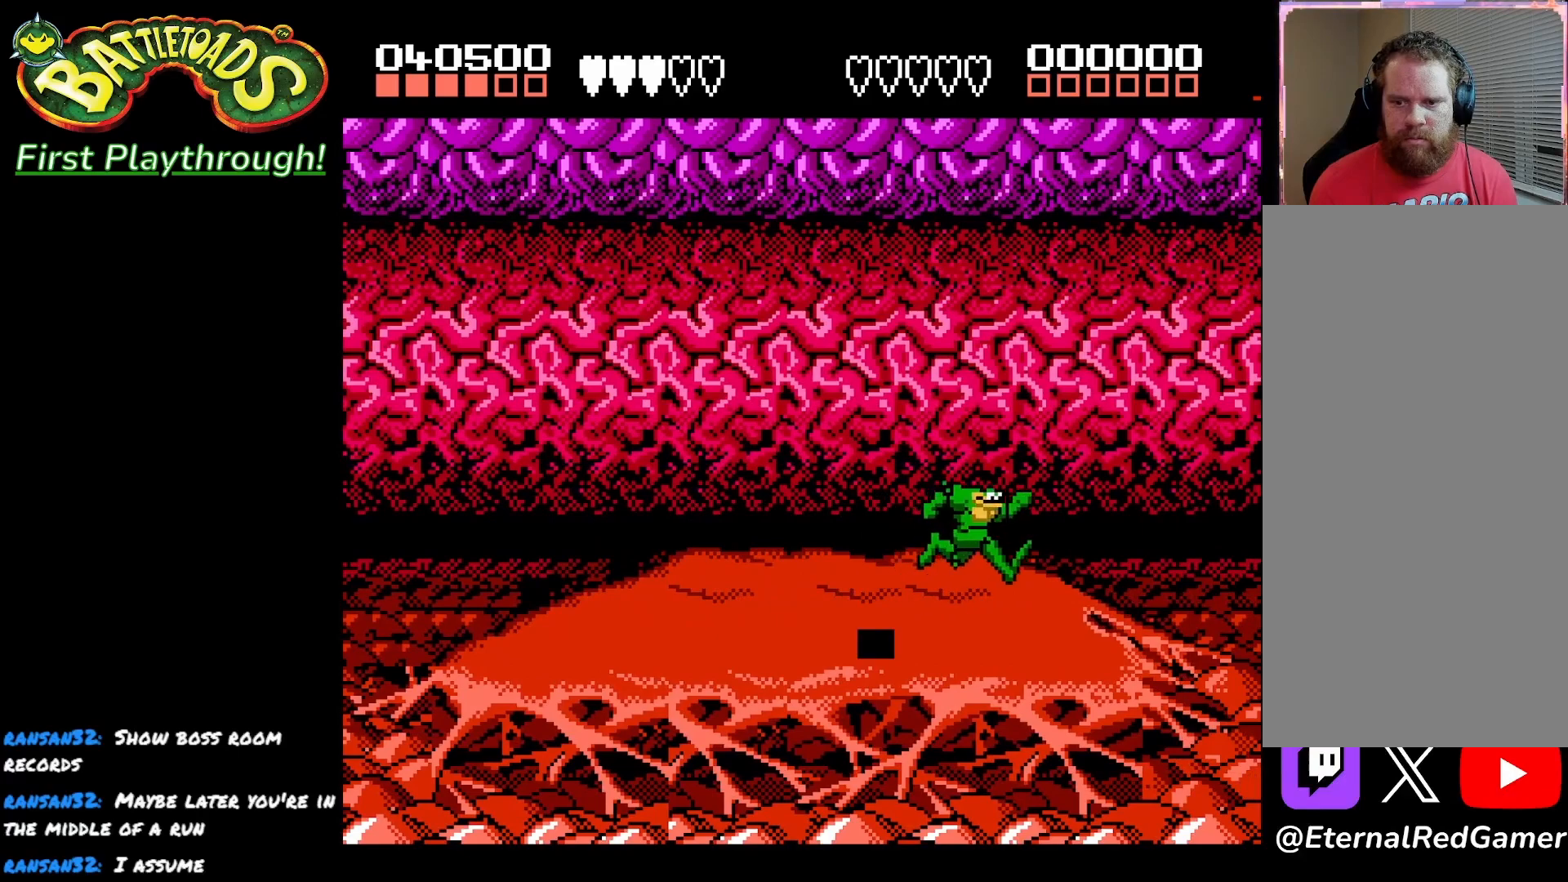
{"buttons": ["DPAD_LEFT"], "left_stick": "center", "right_stick": "center", "events": [[33, "DPAD_LEFT", "down"], [117, "DPAD_DOWN", "up"]]}
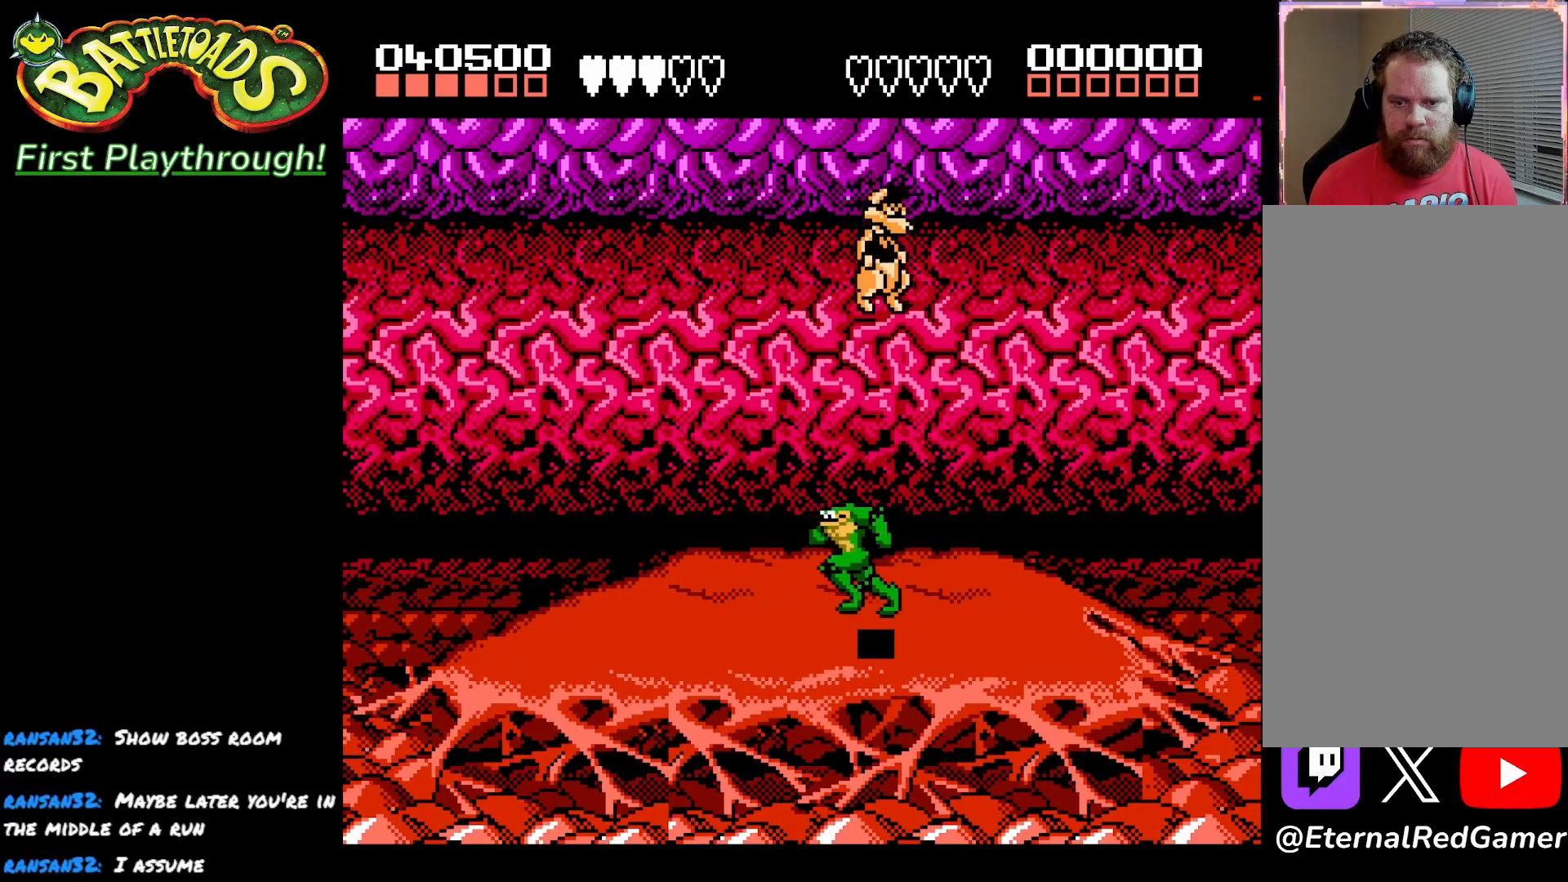
{"buttons": ["X"], "left_stick": "center", "right_stick": "center", "events": [[17, "DPAD_DOWN", "down"], [50, "DPAD_LEFT", "up"], [117, "DPAD_RIGHT", "down"], [150, "DPAD_DOWN", "up"], [233, "DPAD_RIGHT", "up"], [250, "X", "down"], [367, "X", "up"], [433, "X", "down"]]}
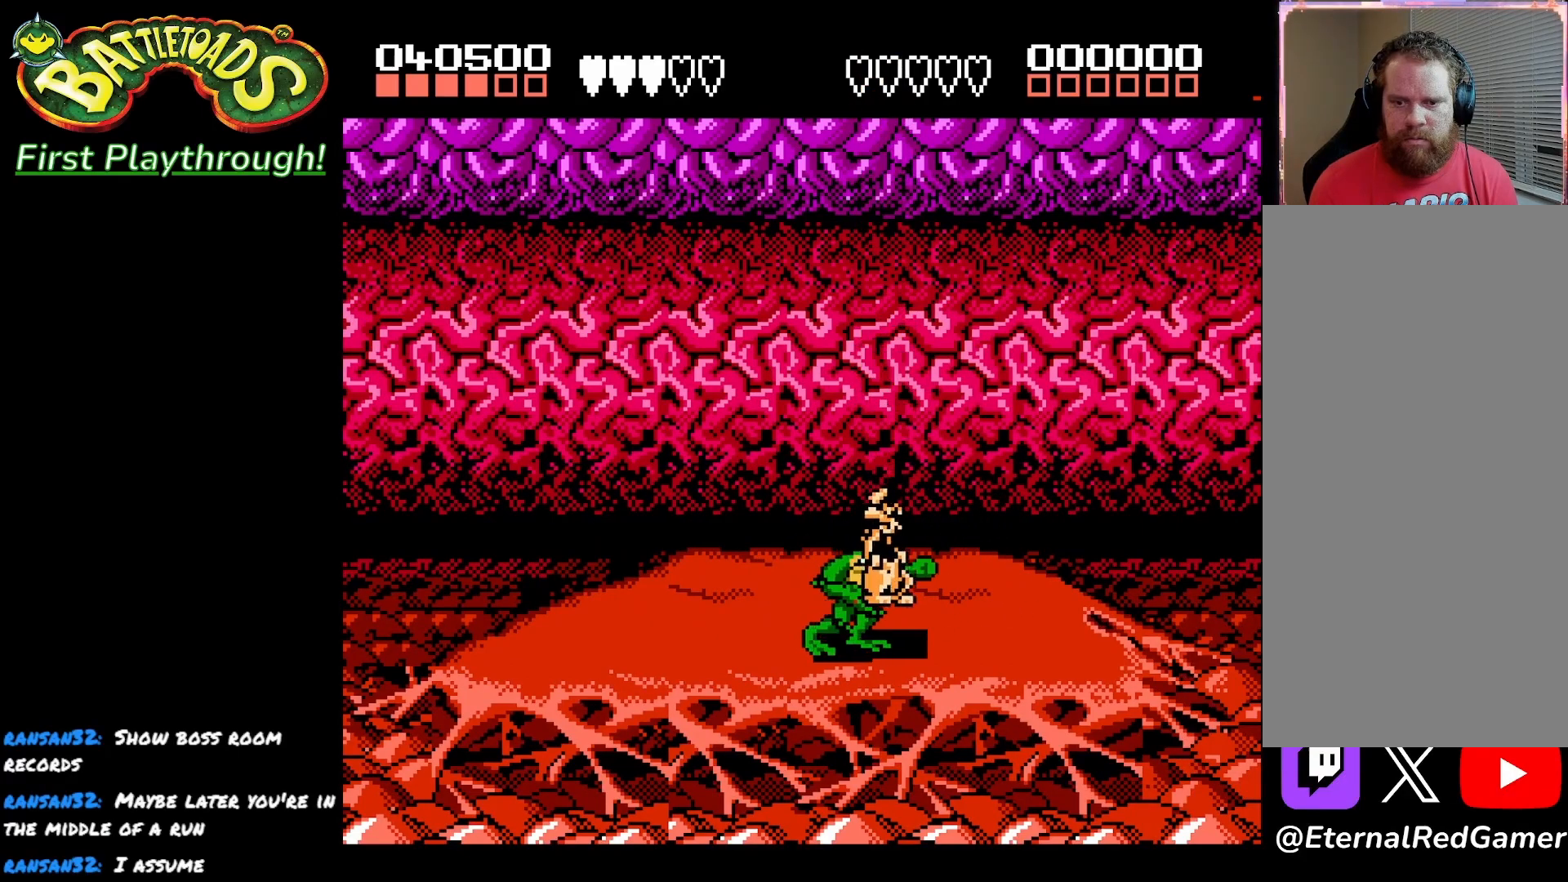
{"buttons": [], "left_stick": "center", "right_stick": "center", "events": [[33, "X", "up"], [117, "X", "down"], [200, "X", "up"], [283, "X", "down"], [350, "X", "up"]]}
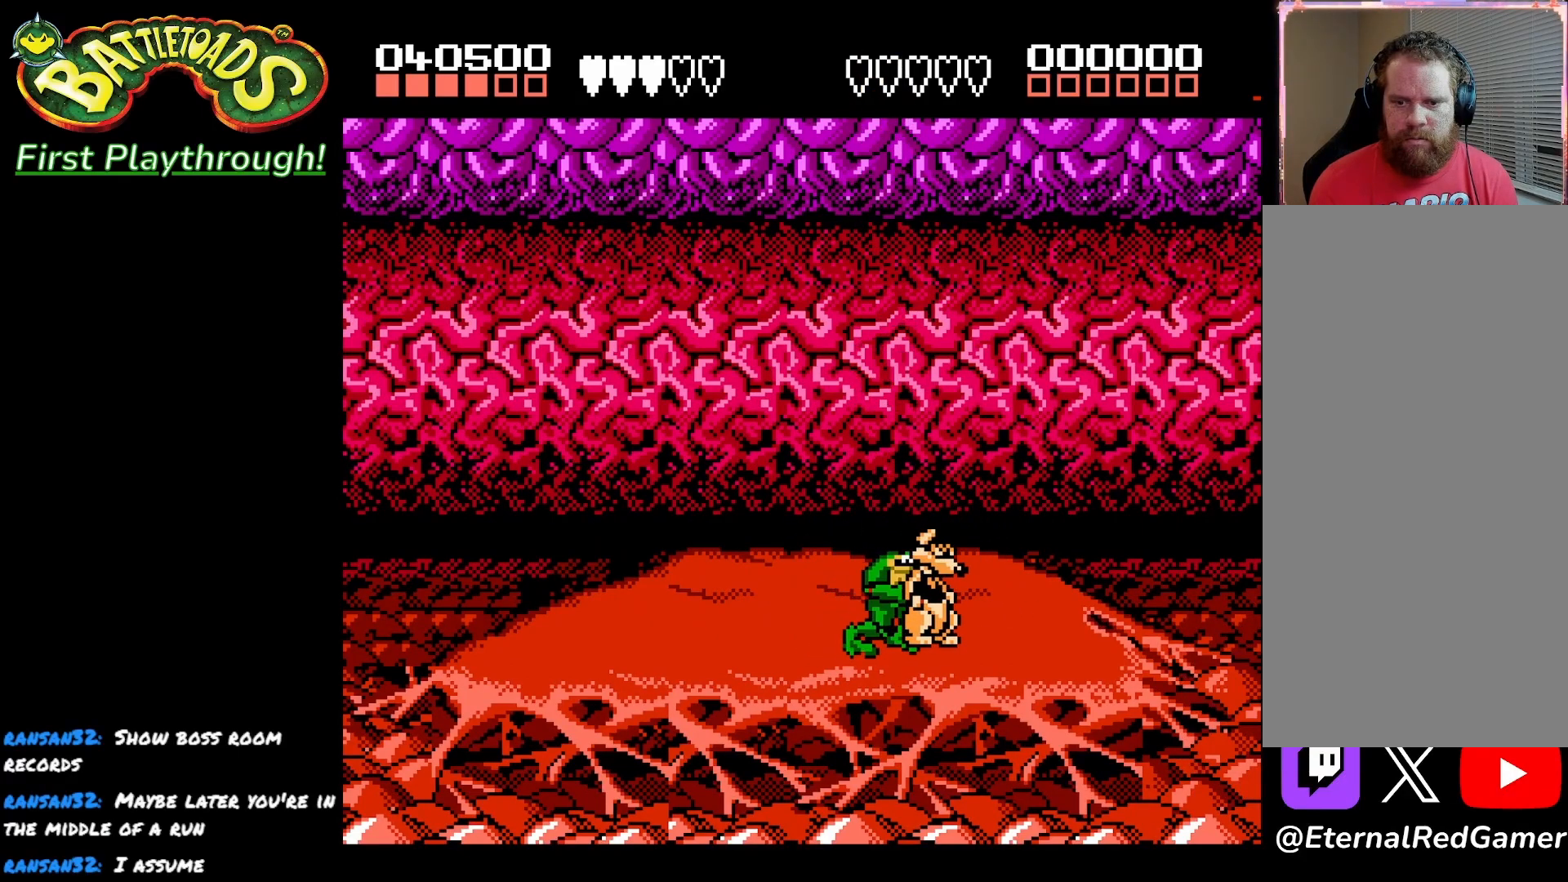
{"buttons": ["X"], "left_stick": "center", "right_stick": "center", "events": [[100, "X", "down"], [217, "X", "up"], [383, "X", "down"]]}
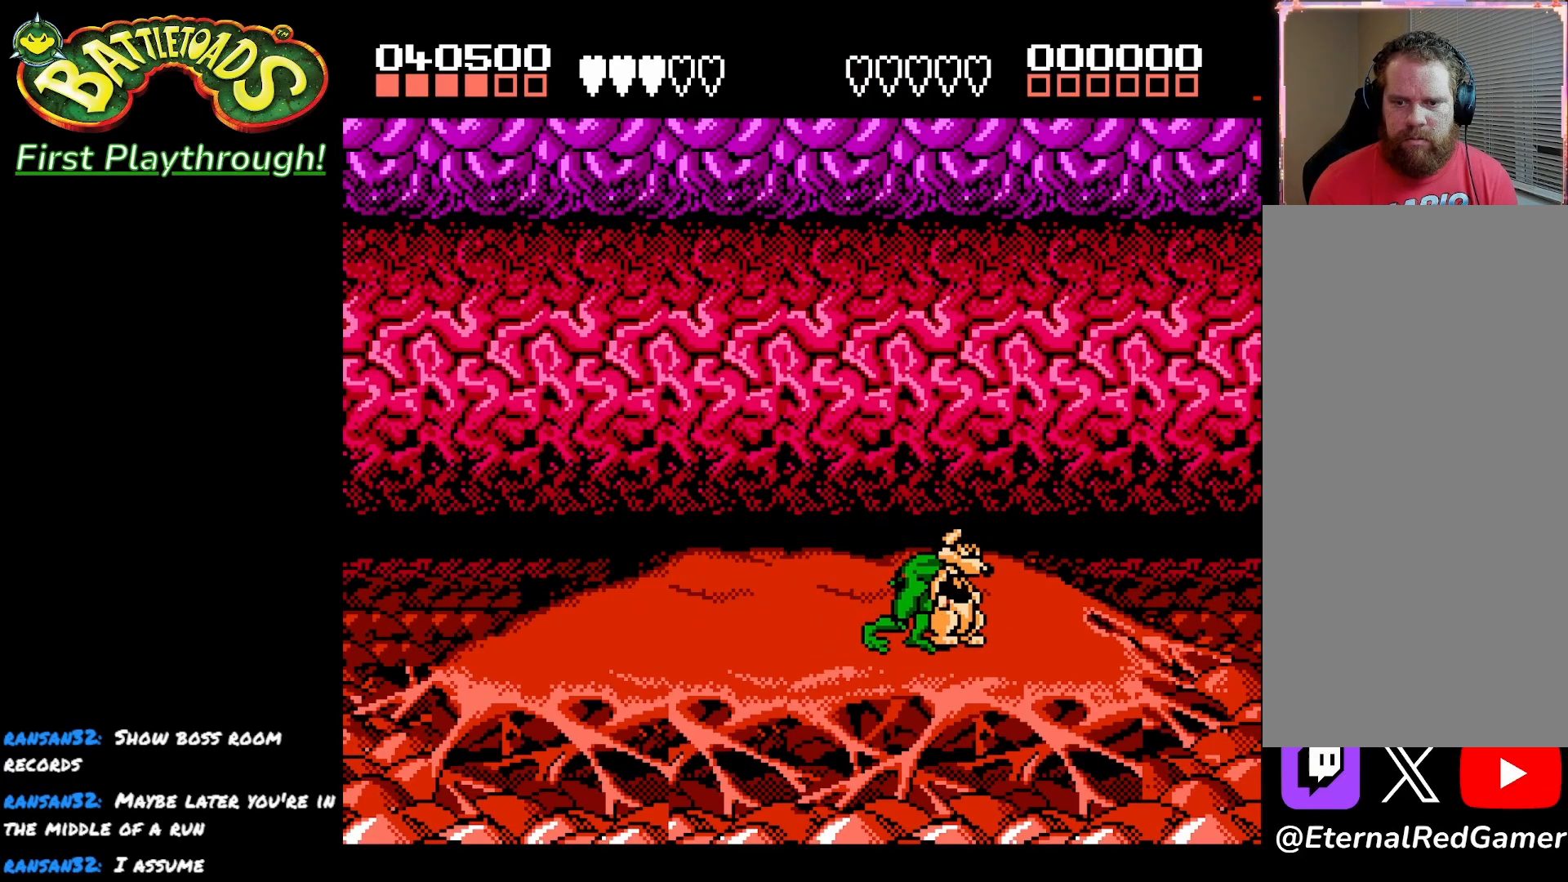
{"buttons": [], "left_stick": "center", "right_stick": "center", "events": [[17, "X", "up"], [100, "X", "down"], [217, "X", "up"]]}
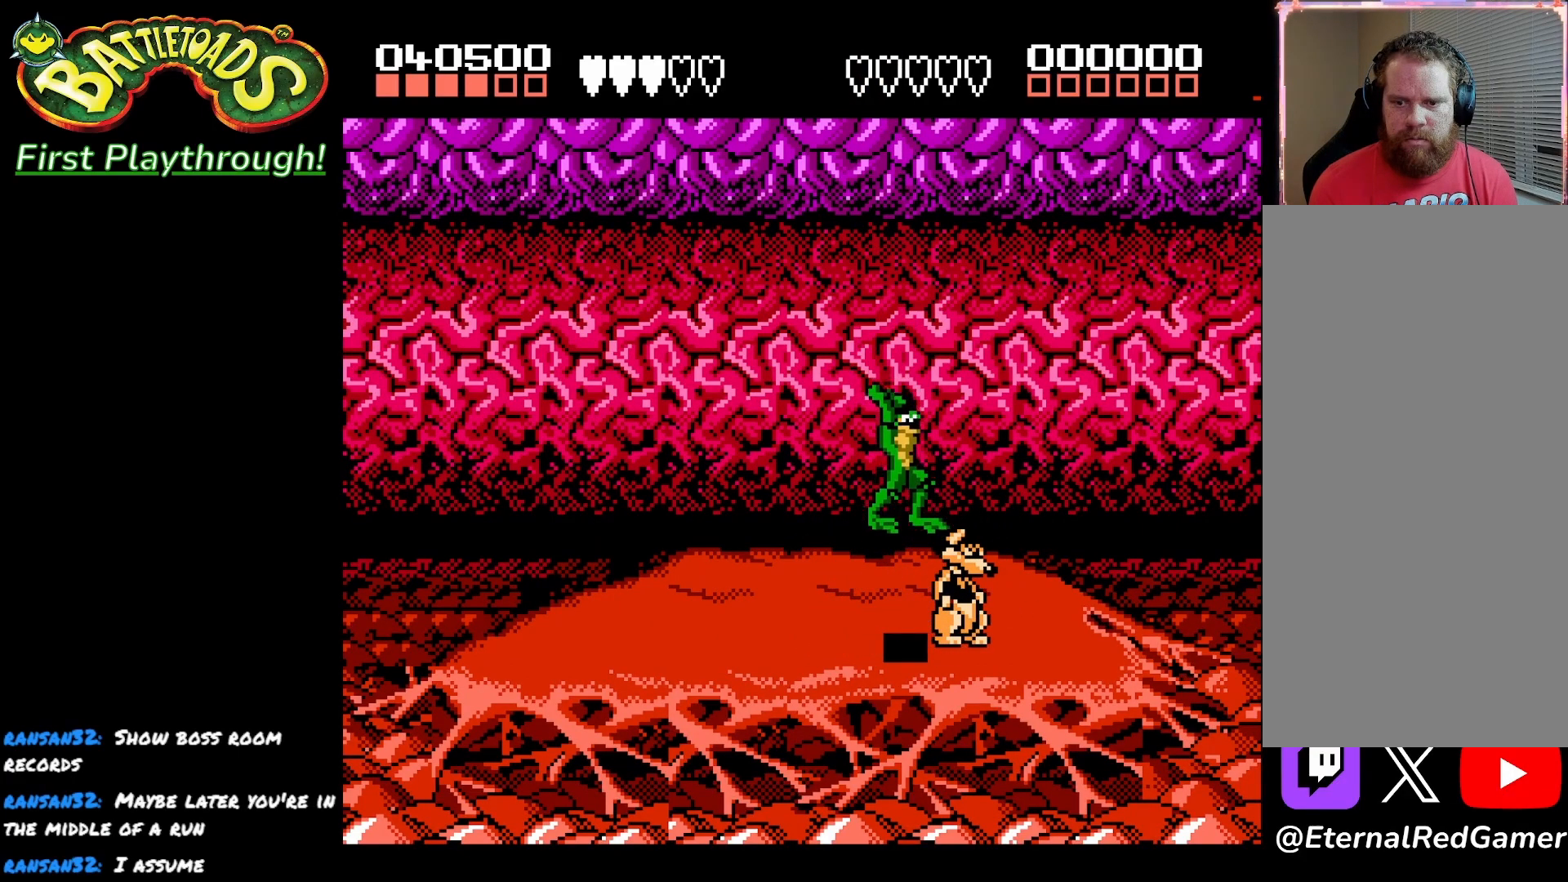
{"buttons": ["X"], "left_stick": "center", "right_stick": "center", "events": [[50, "X", "down"], [167, "X", "up"], [233, "X", "down"], [333, "X", "up"], [417, "X", "down"]]}